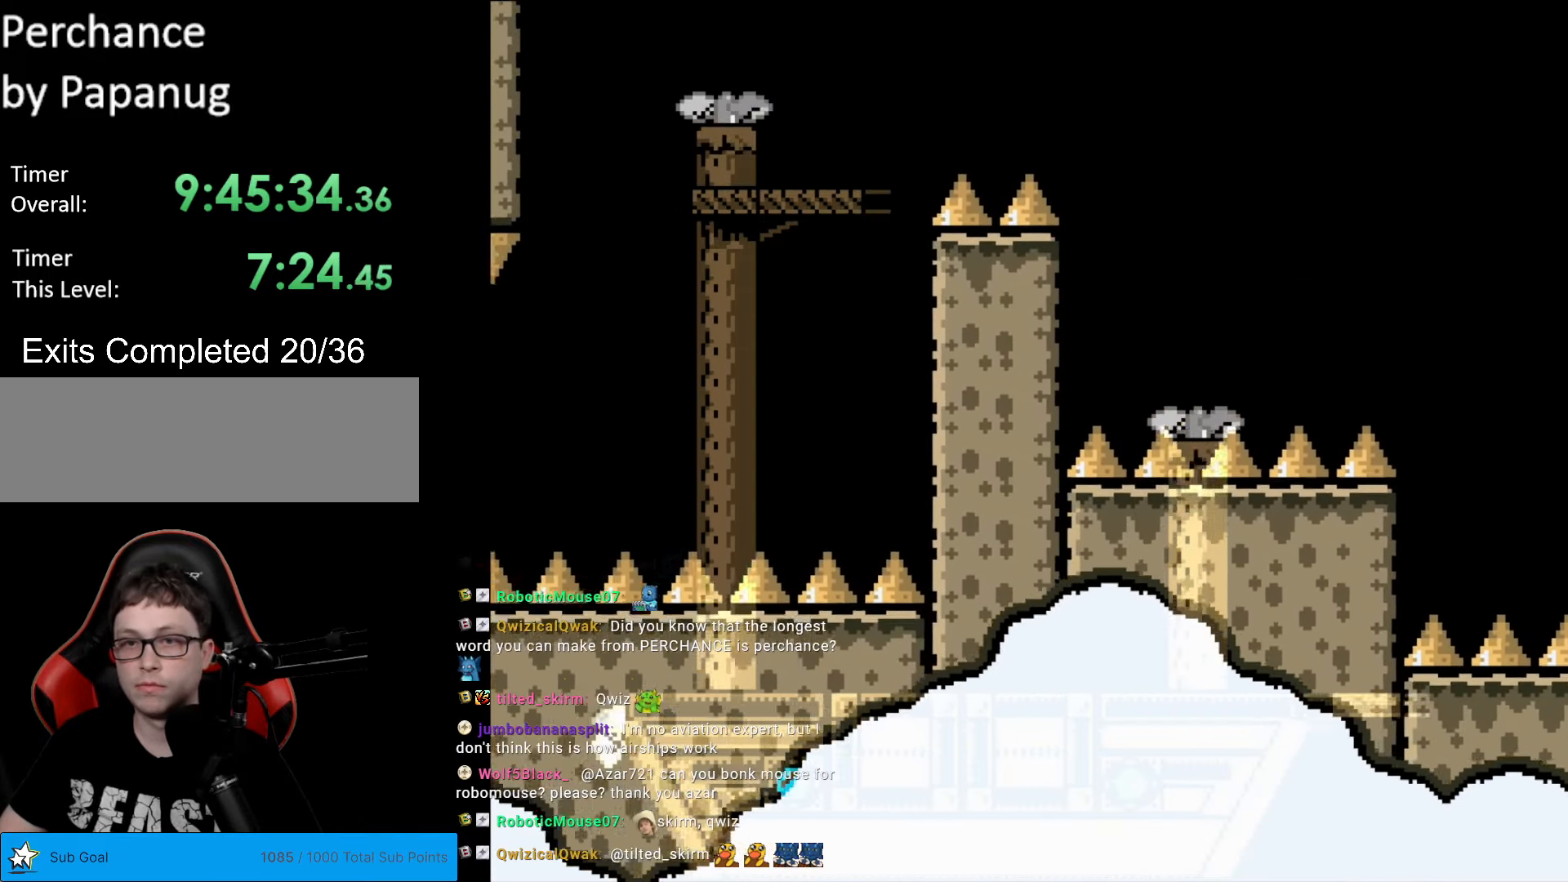
Gameplay with a controller (Nintendo layout); each line is a JSON object with the inputs held at the frame after it. "events" lists button and stick changes between this image and that frame as [ms after this image, input, new state], when the widget could be followed in between. Not read: L3 R3.
{"buttons": ["Y", "DPAD_RIGHT"], "events": [[279, "DPAD_RIGHT", "up"], [349, "DPAD_LEFT", "down"], [384, "B", "up"], [437, "DPAD_LEFT", "up"], [454, "DPAD_RIGHT", "down"]]}
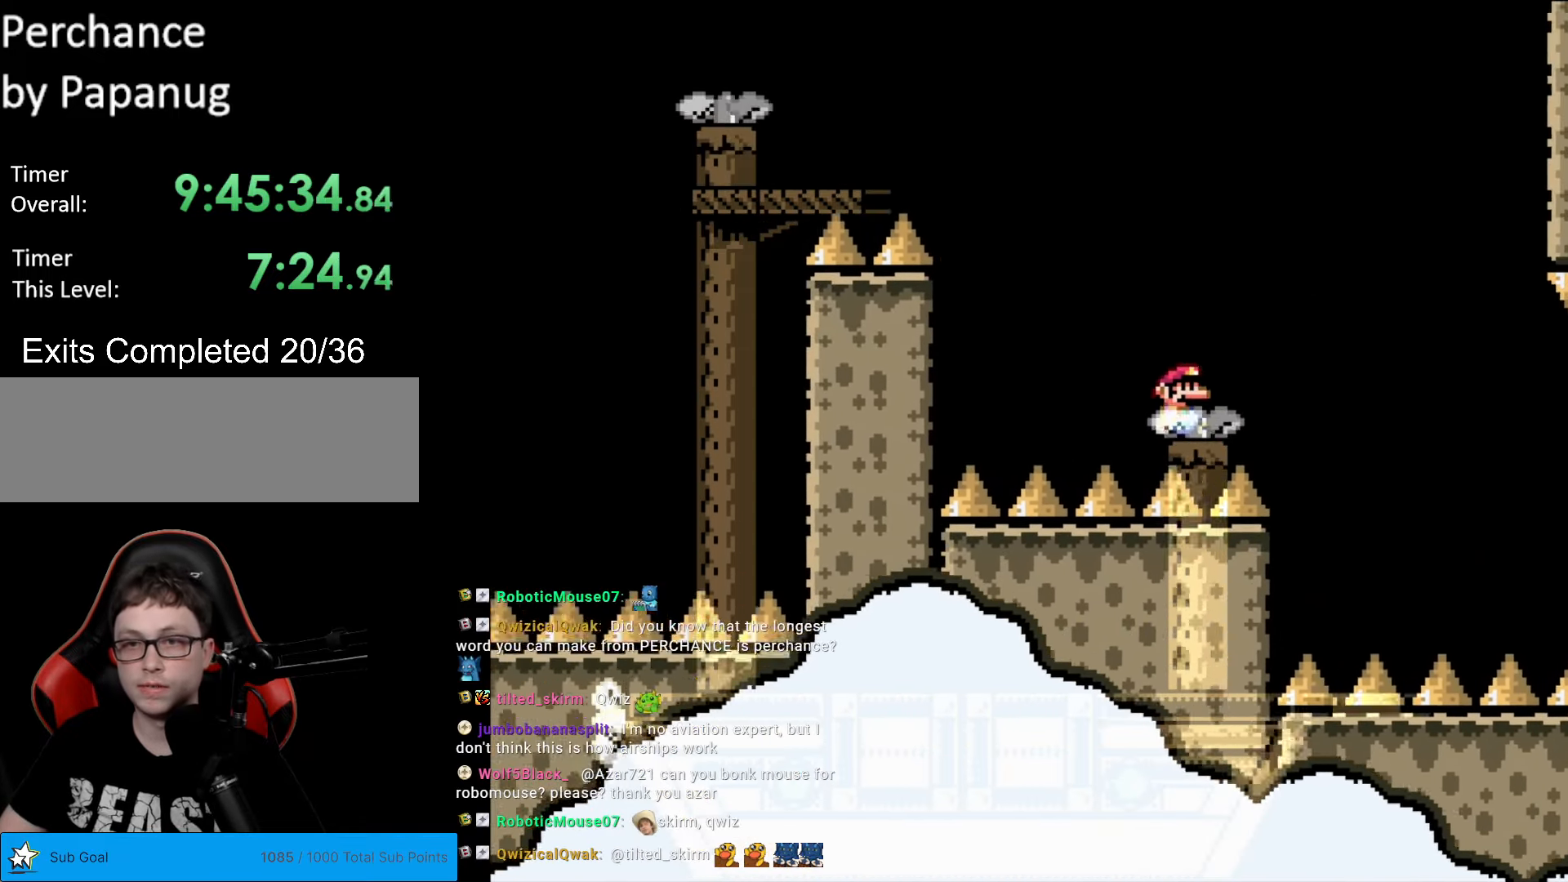
{"buttons": ["Y", "DPAD_LEFT"], "events": [[88, "B", "down"], [175, "DPAD_RIGHT", "up"], [210, "B", "up"], [368, "B", "down"], [420, "B", "up"], [455, "DPAD_LEFT", "down"]]}
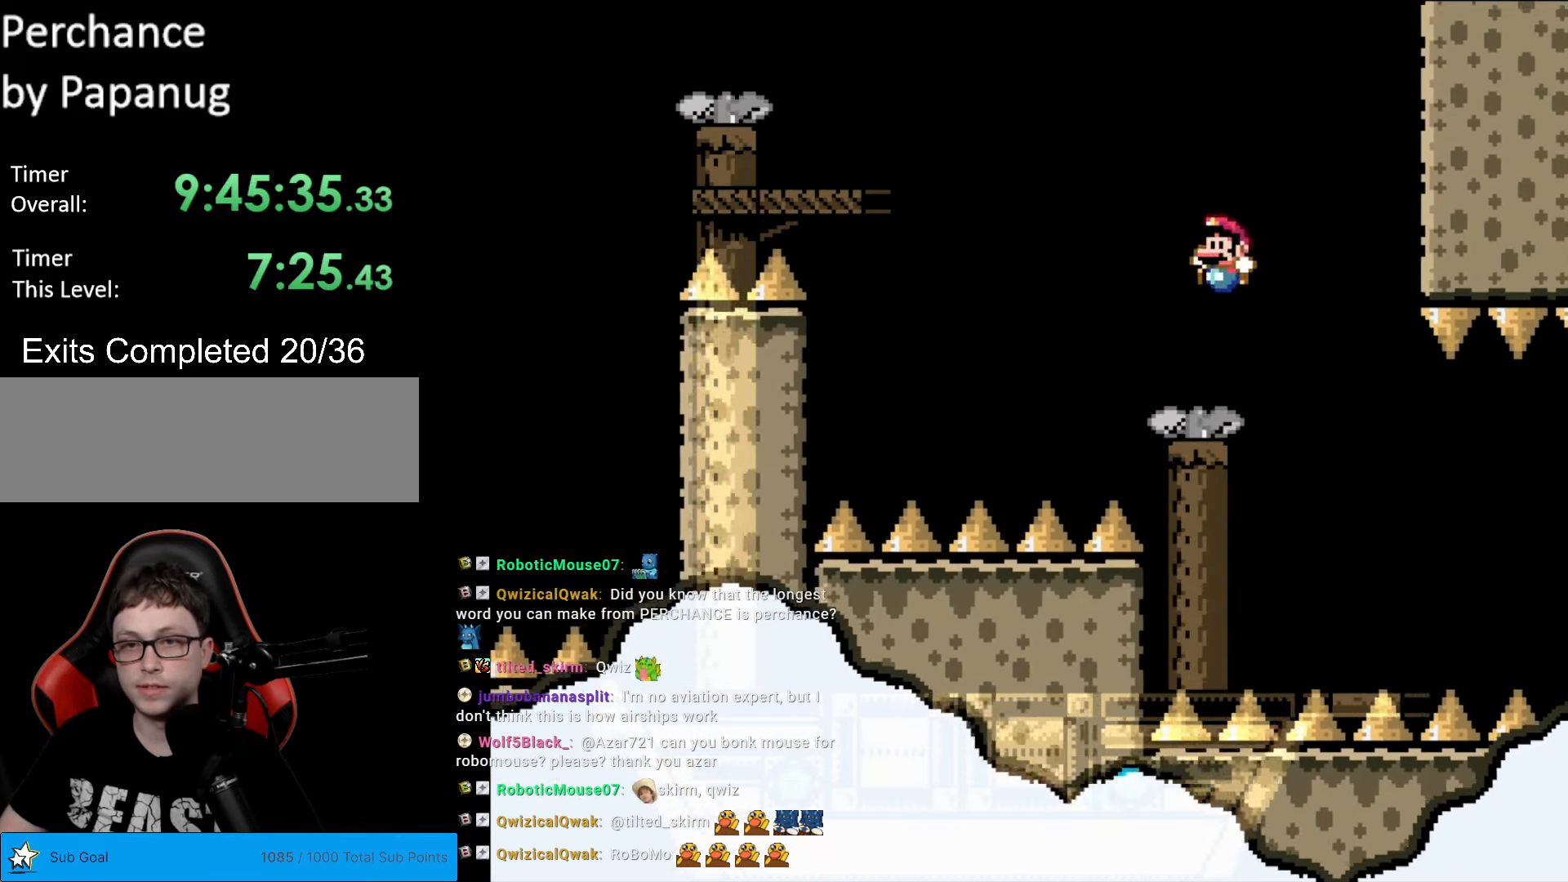
{"buttons": ["B", "Y"], "events": [[69, "DPAD_LEFT", "up"], [87, "DPAD_RIGHT", "down"], [262, "DPAD_RIGHT", "up"], [437, "B", "down"]]}
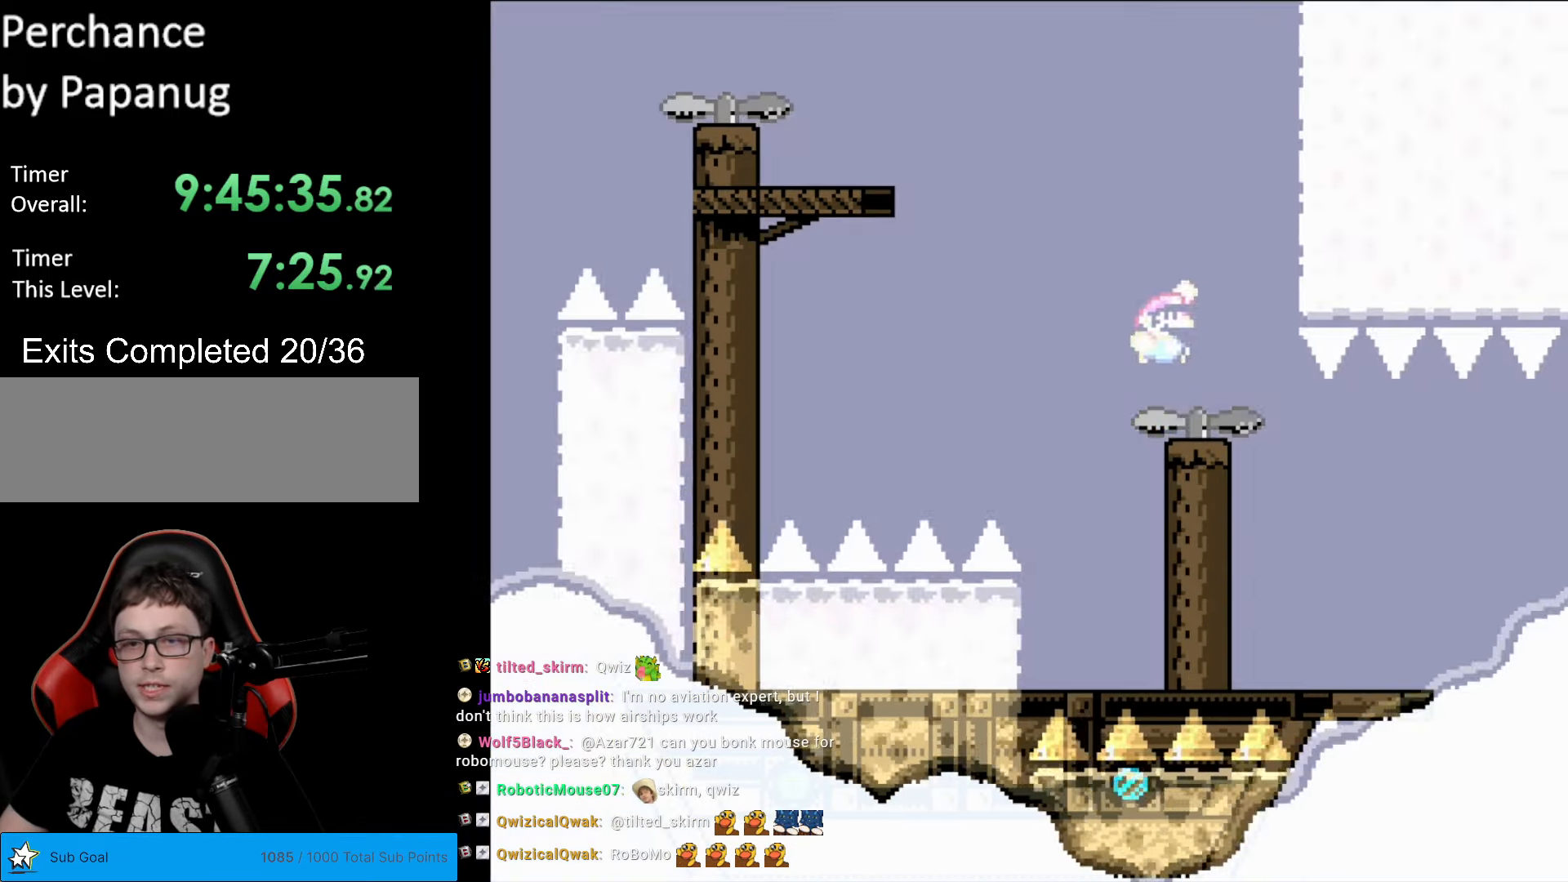
{"buttons": ["Y"], "events": [[53, "B", "up"]]}
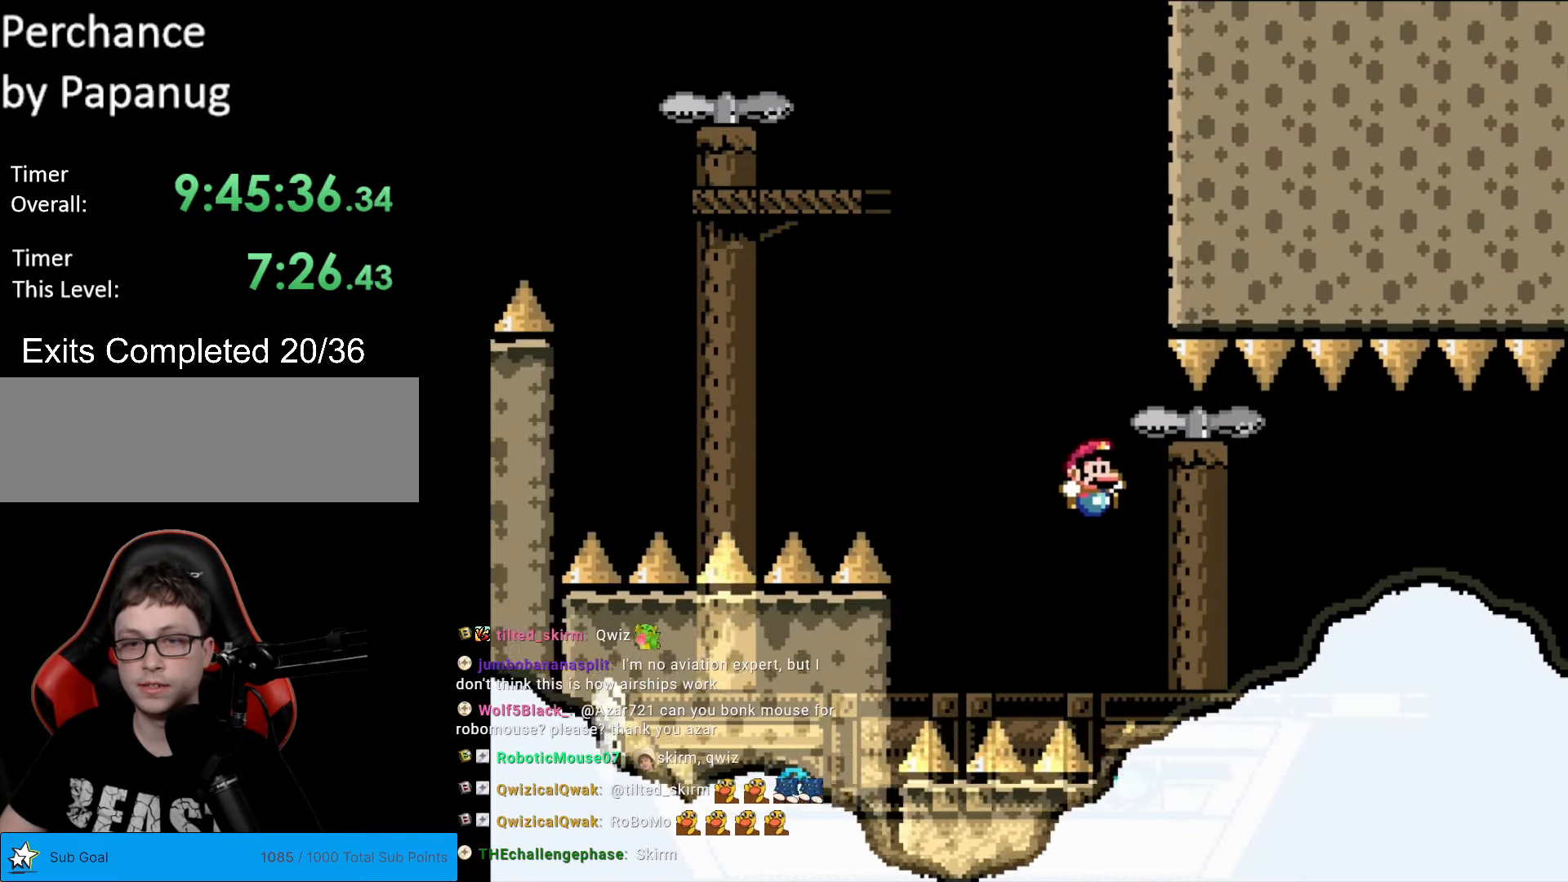
{"buttons": ["Y", "DPAD_RIGHT"], "events": [[35, "DPAD_RIGHT", "down"], [262, "DPAD_RIGHT", "up"], [419, "DPAD_RIGHT", "down"]]}
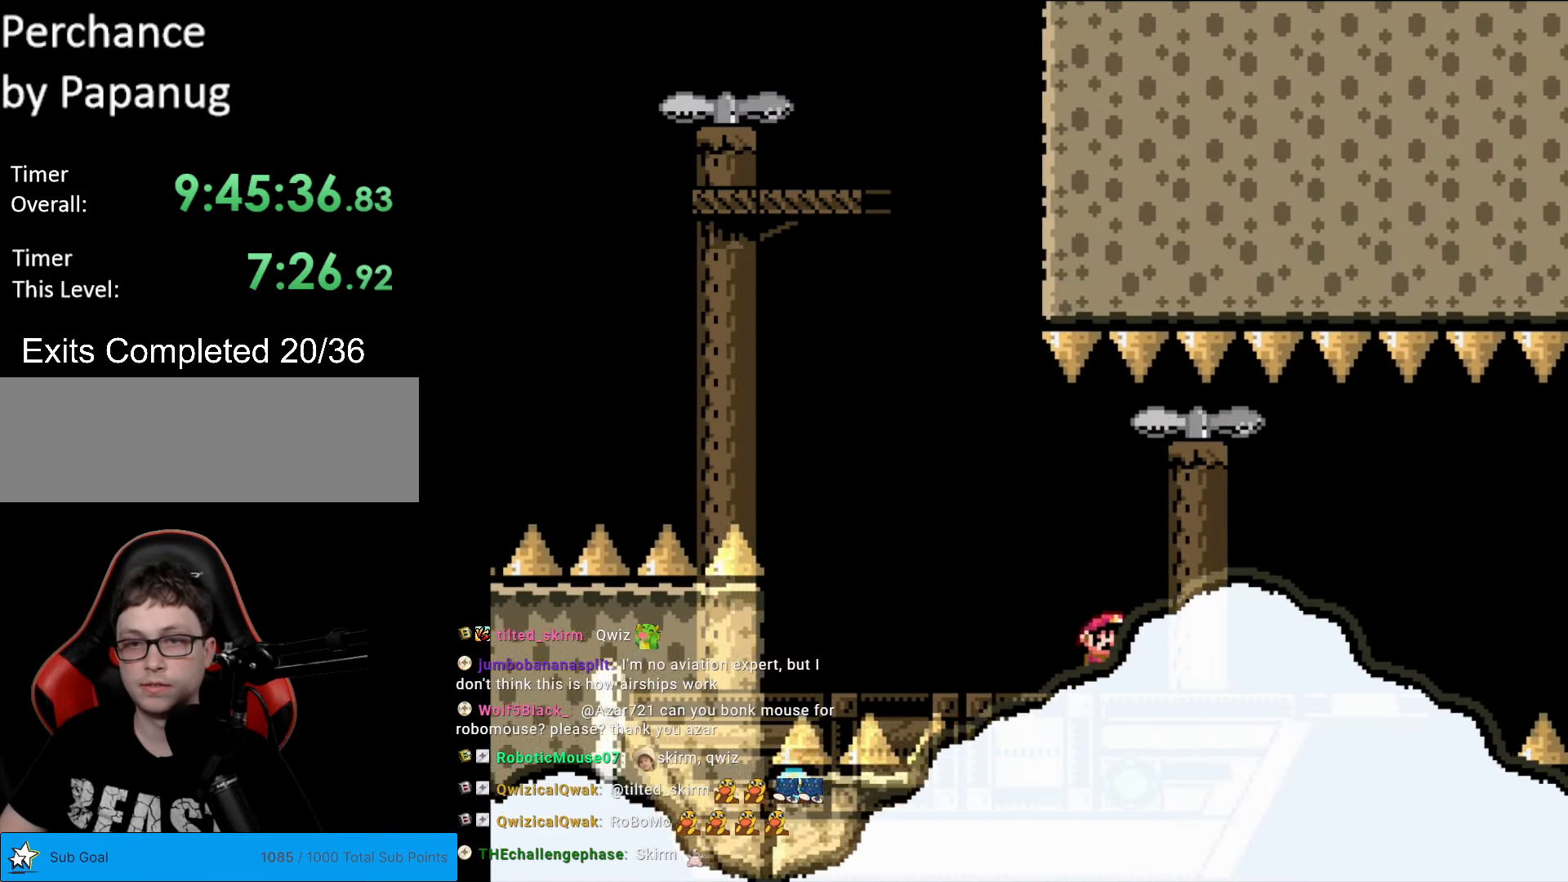
{"buttons": ["Y", "DPAD_LEFT"], "events": [[70, "DPAD_RIGHT", "up"], [140, "DPAD_RIGHT", "down"], [350, "B", "down"], [402, "B", "up"], [455, "DPAD_RIGHT", "up"], [455, "DPAD_UP", "down"], [472, "DPAD_LEFT", "down"], [472, "DPAD_UP", "up"]]}
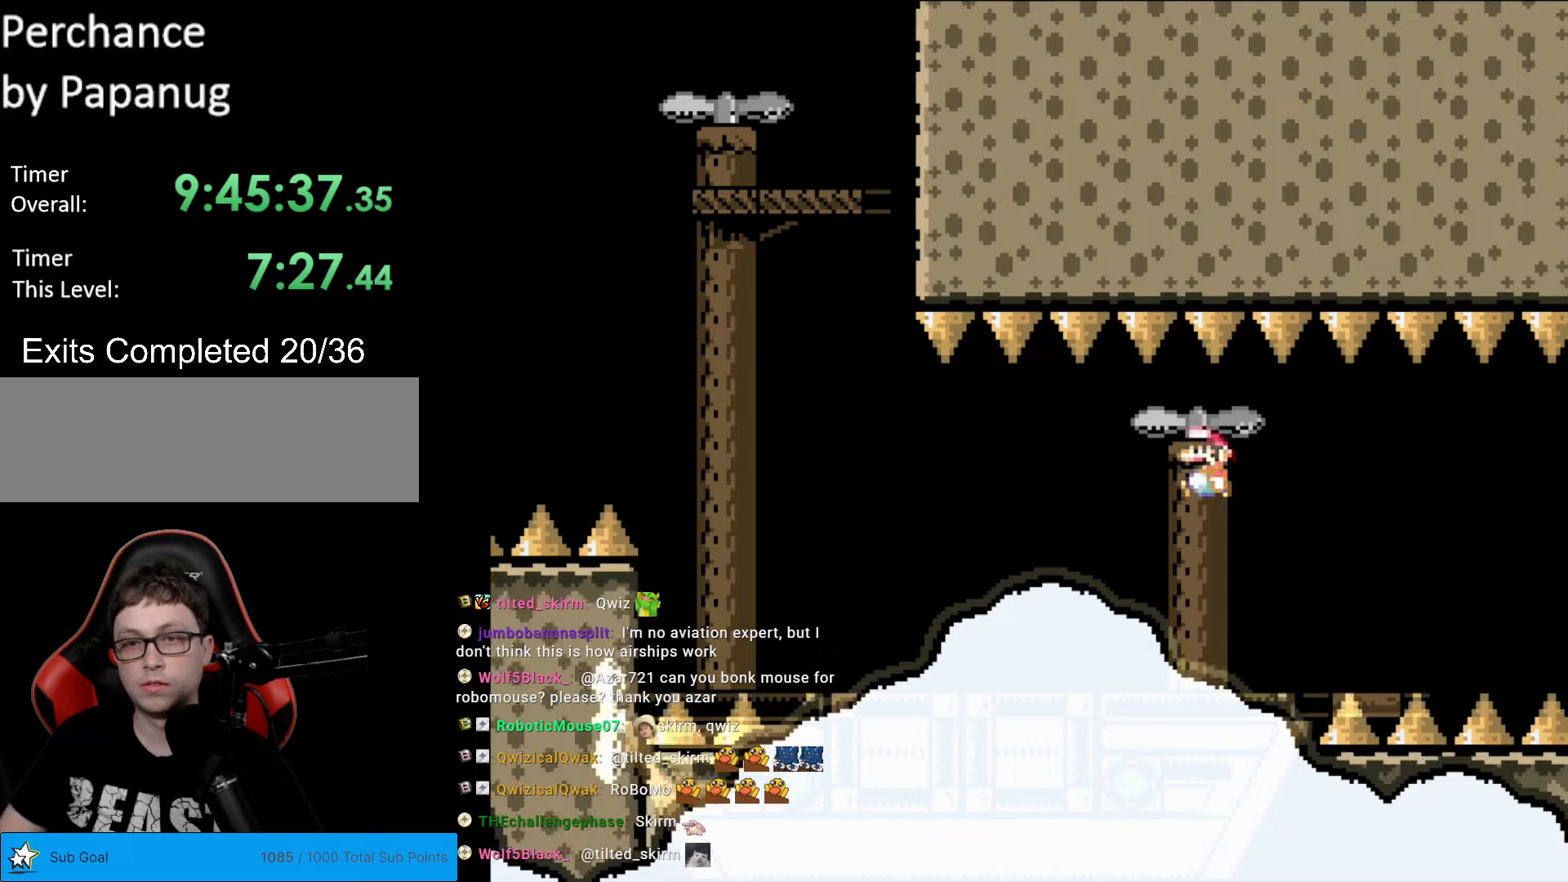
{"buttons": ["Y", "DPAD_RIGHT"], "events": [[35, "B", "down"], [70, "DPAD_LEFT", "up"], [88, "DPAD_RIGHT", "down"], [193, "B", "up"], [245, "DPAD_RIGHT", "up"], [438, "DPAD_RIGHT", "down"]]}
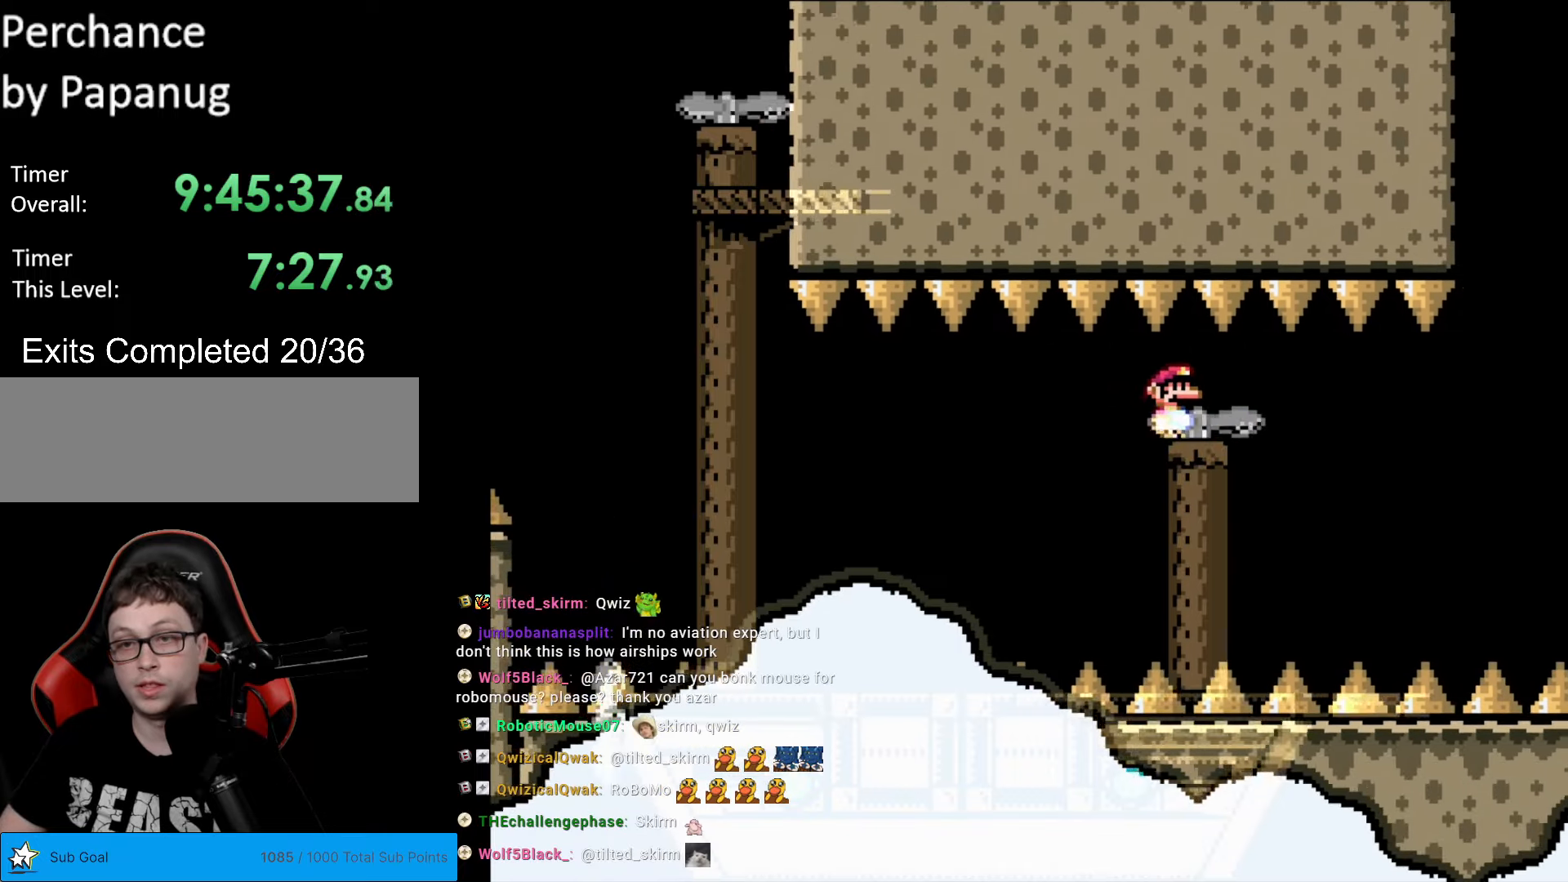
{"buttons": ["Y"], "events": [[87, "DPAD_RIGHT", "up"], [175, "DPAD_RIGHT", "down"], [332, "DPAD_RIGHT", "up"]]}
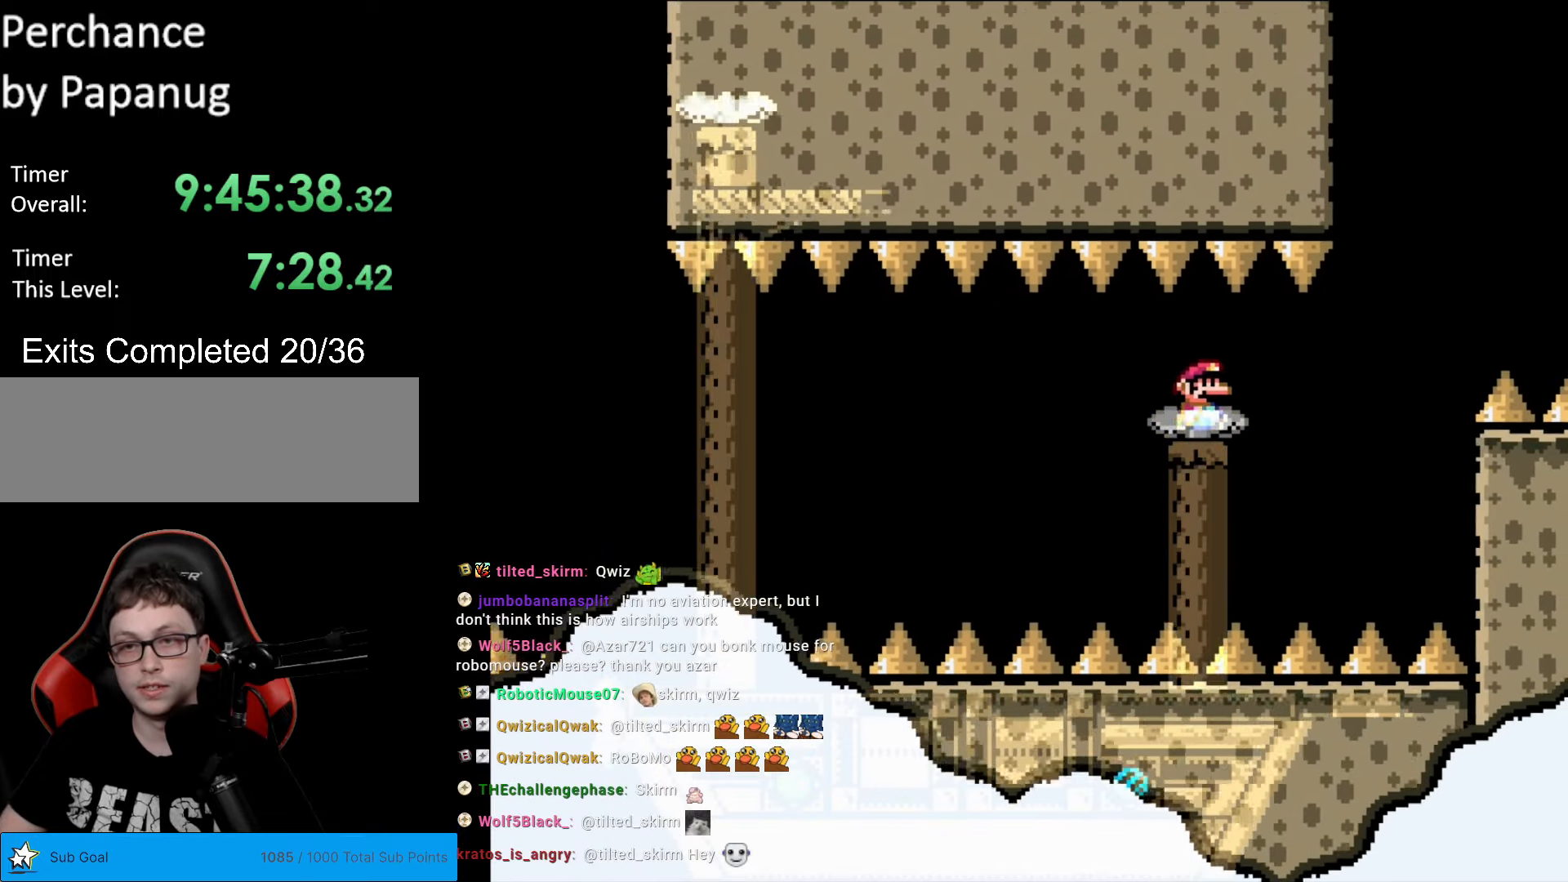
{"buttons": ["Y"], "events": [[210, "DPAD_RIGHT", "down"], [403, "DPAD_RIGHT", "up"]]}
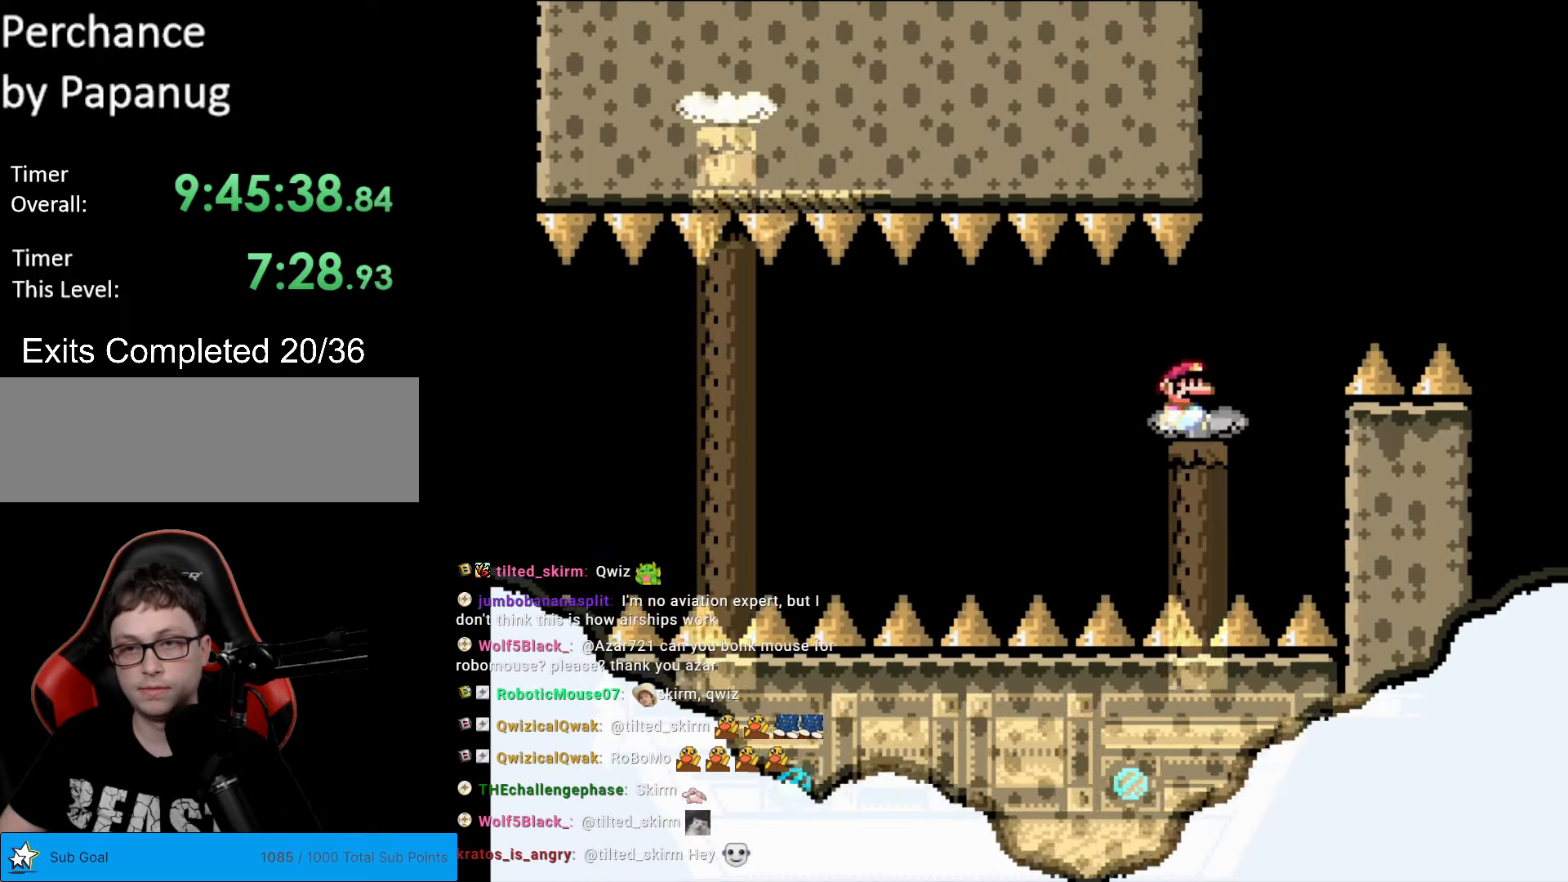
{"buttons": ["B", "Y", "DPAD_RIGHT"], "events": [[52, "DPAD_RIGHT", "down"], [140, "DPAD_RIGHT", "up"], [280, "DPAD_RIGHT", "down"], [297, "B", "down"]]}
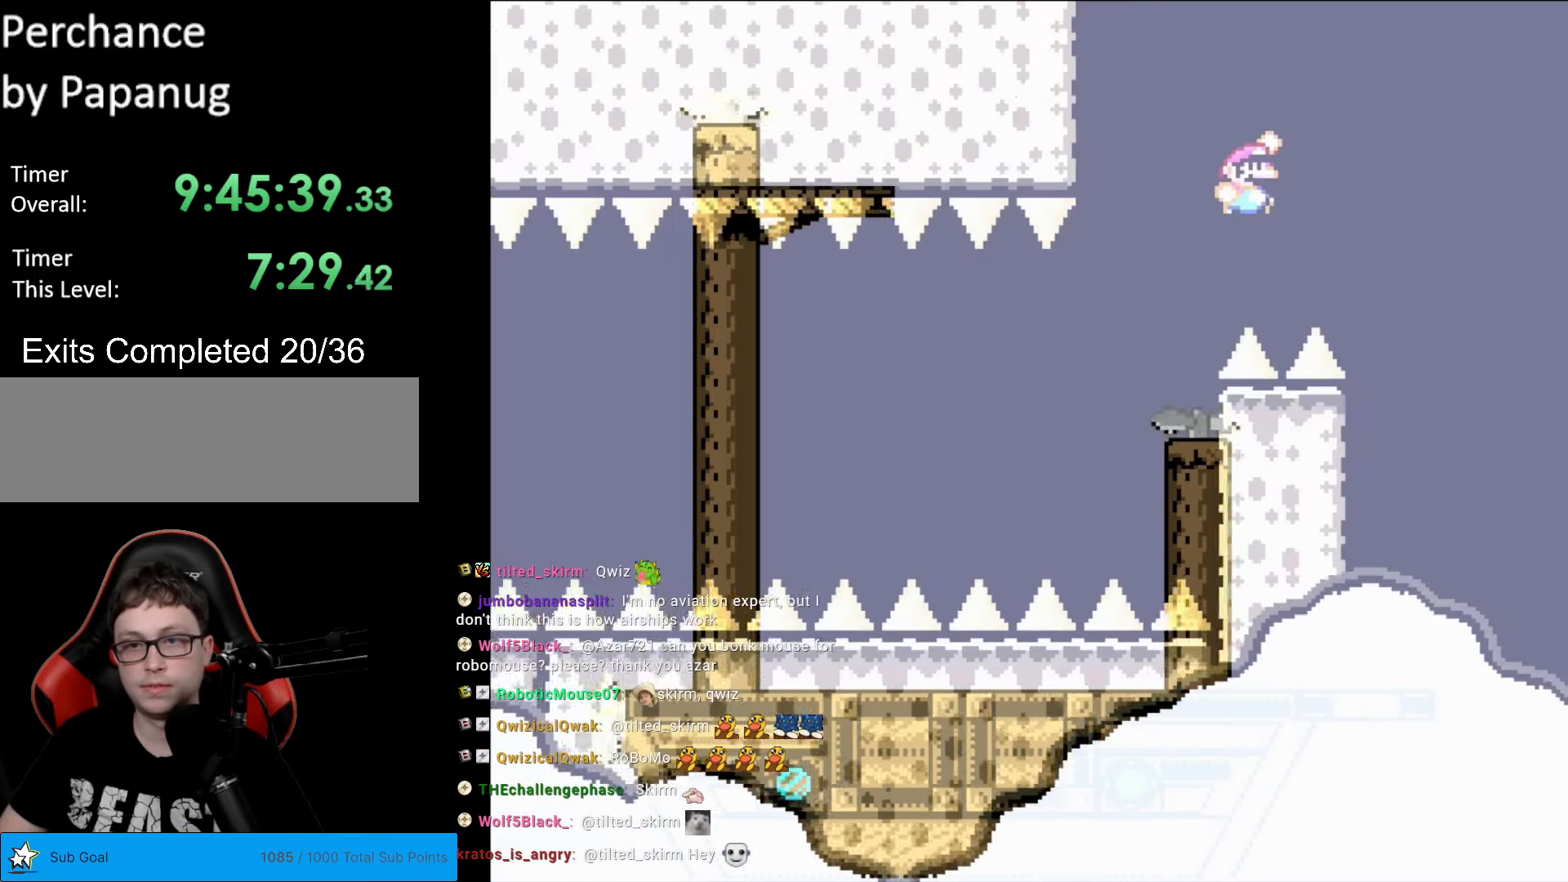
{"buttons": ["B", "Y", "DPAD_LEFT"], "events": [[175, "DPAD_RIGHT", "up"], [332, "DPAD_LEFT", "down"]]}
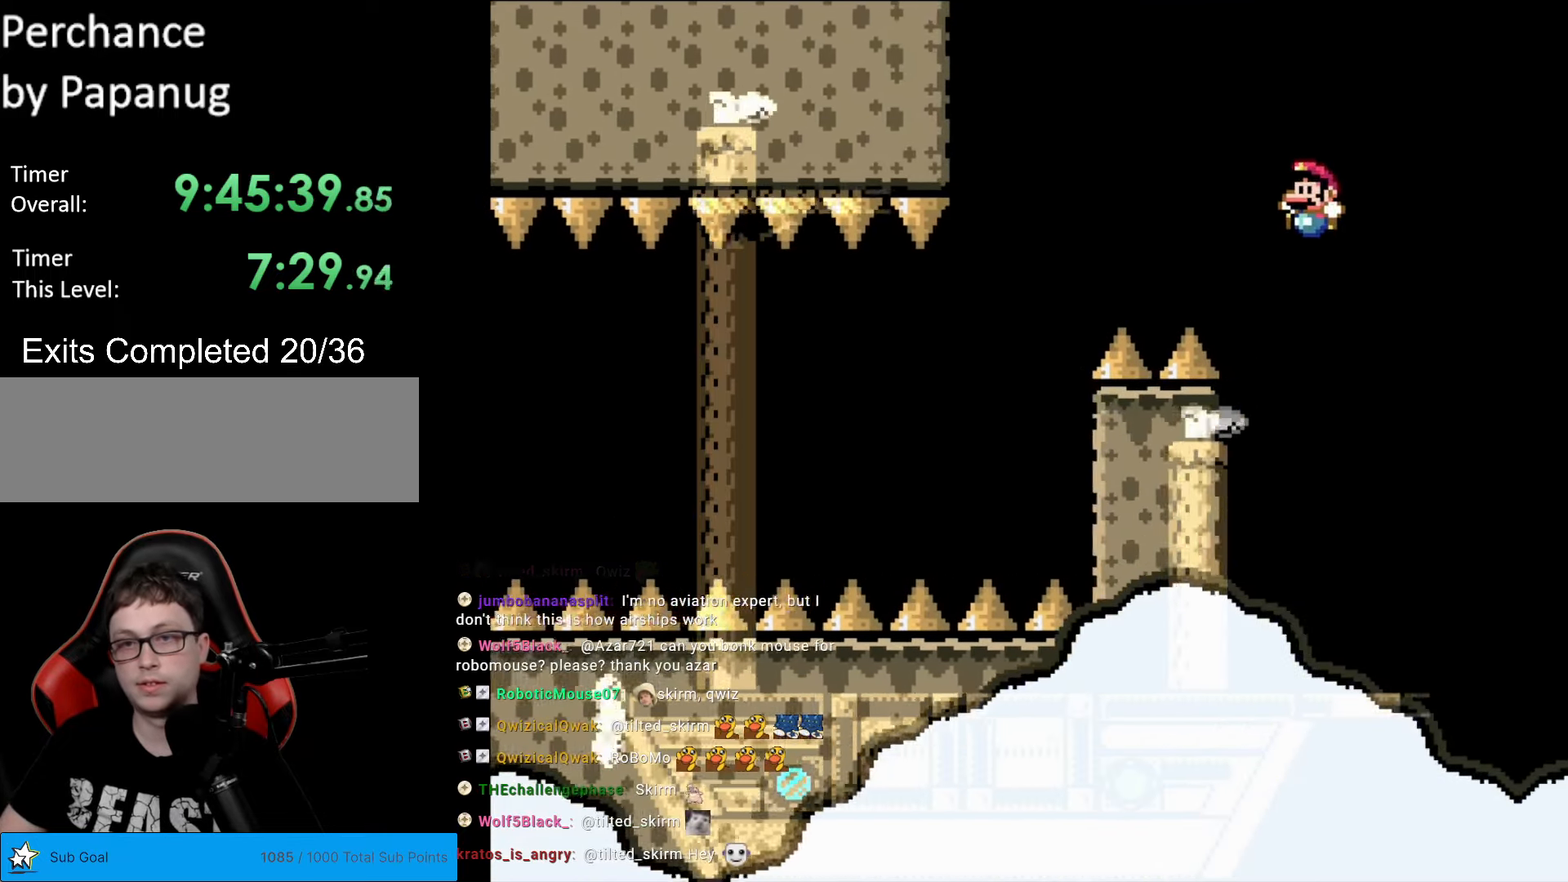
{"buttons": ["Y", "DPAD_RIGHT"], "events": [[140, "B", "up"], [140, "DPAD_LEFT", "up"], [227, "DPAD_RIGHT", "down"], [297, "B", "down"], [472, "B", "up"]]}
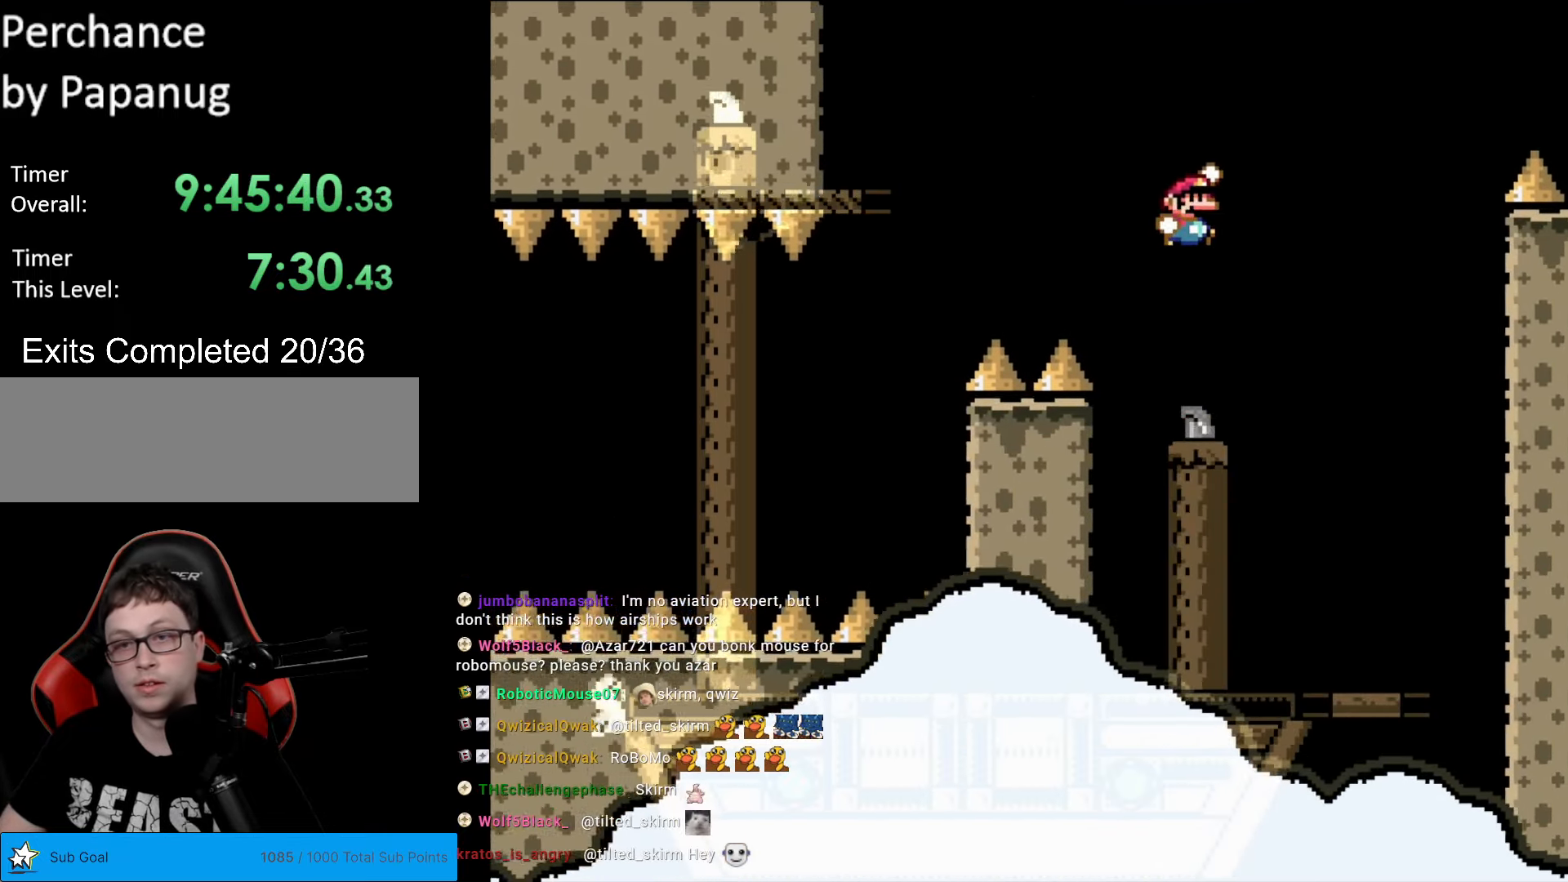
{"buttons": ["Y", "DPAD_LEFT"], "events": [[52, "B", "down"], [192, "DPAD_RIGHT", "up"], [332, "DPAD_LEFT", "down"], [490, "B", "up"]]}
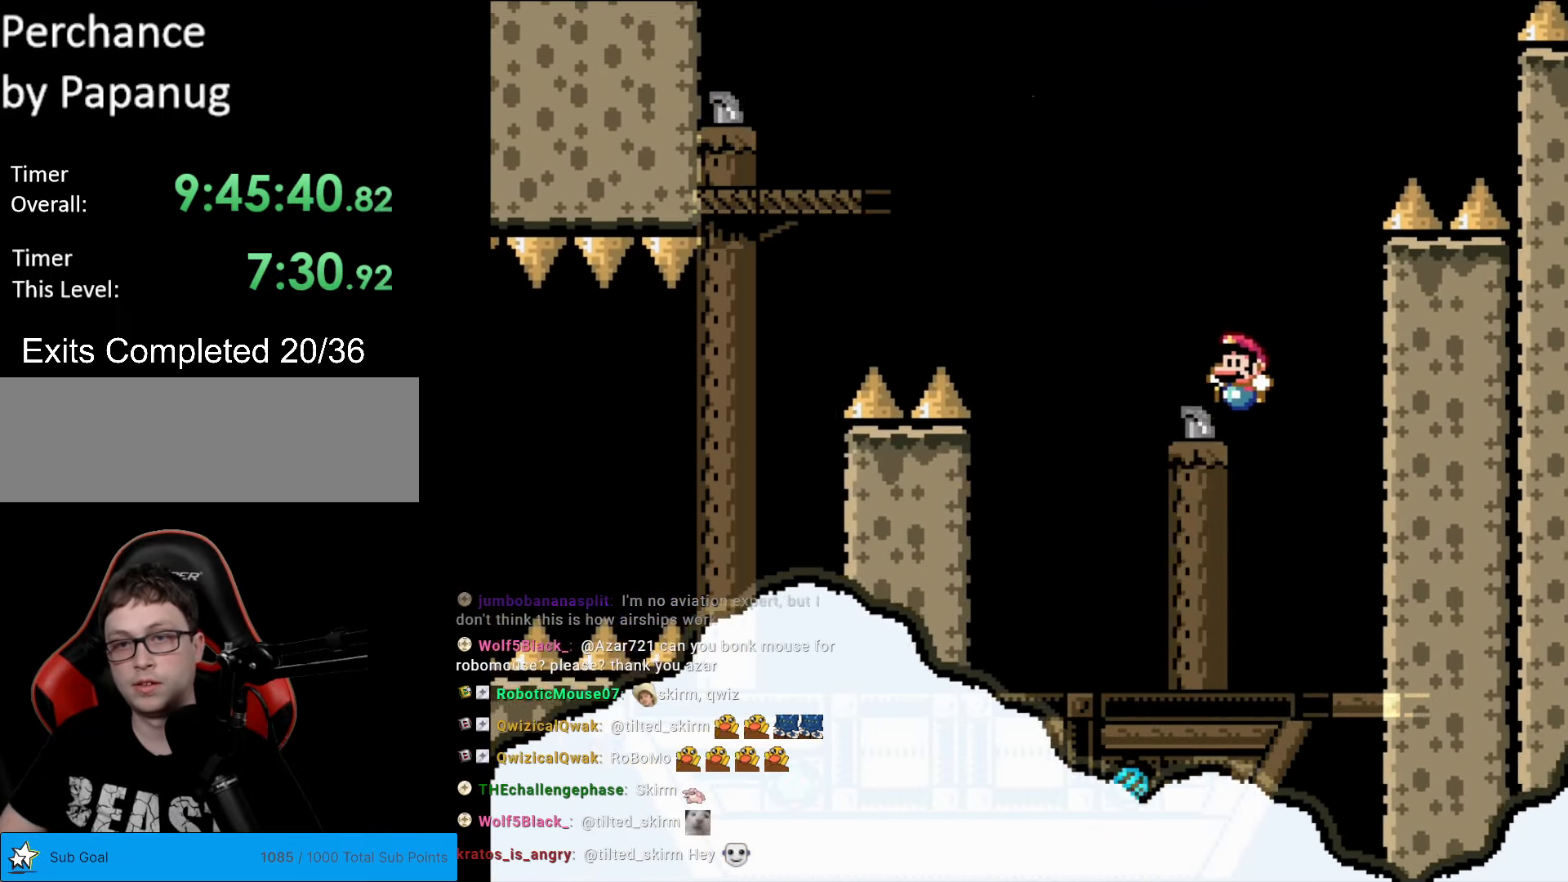
{"buttons": ["B", "Y"], "events": [[157, "B", "down"], [455, "DPAD_LEFT", "up"]]}
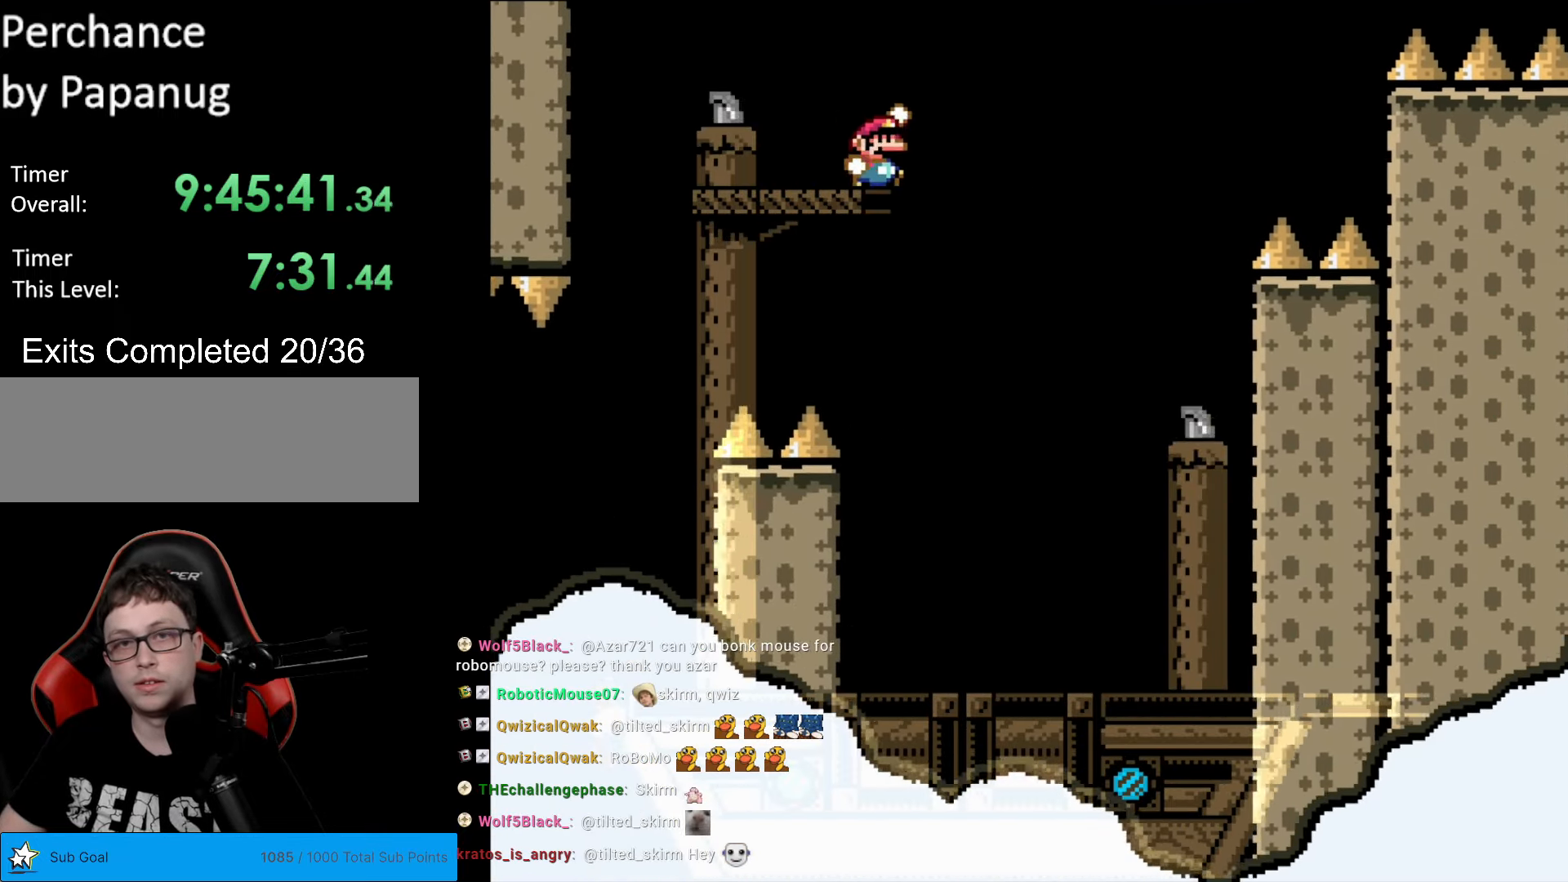
{"buttons": ["Y", "DPAD_RIGHT"], "events": [[35, "DPAD_RIGHT", "down"], [122, "B", "up"], [245, "DPAD_RIGHT", "up"], [350, "DPAD_RIGHT", "down"]]}
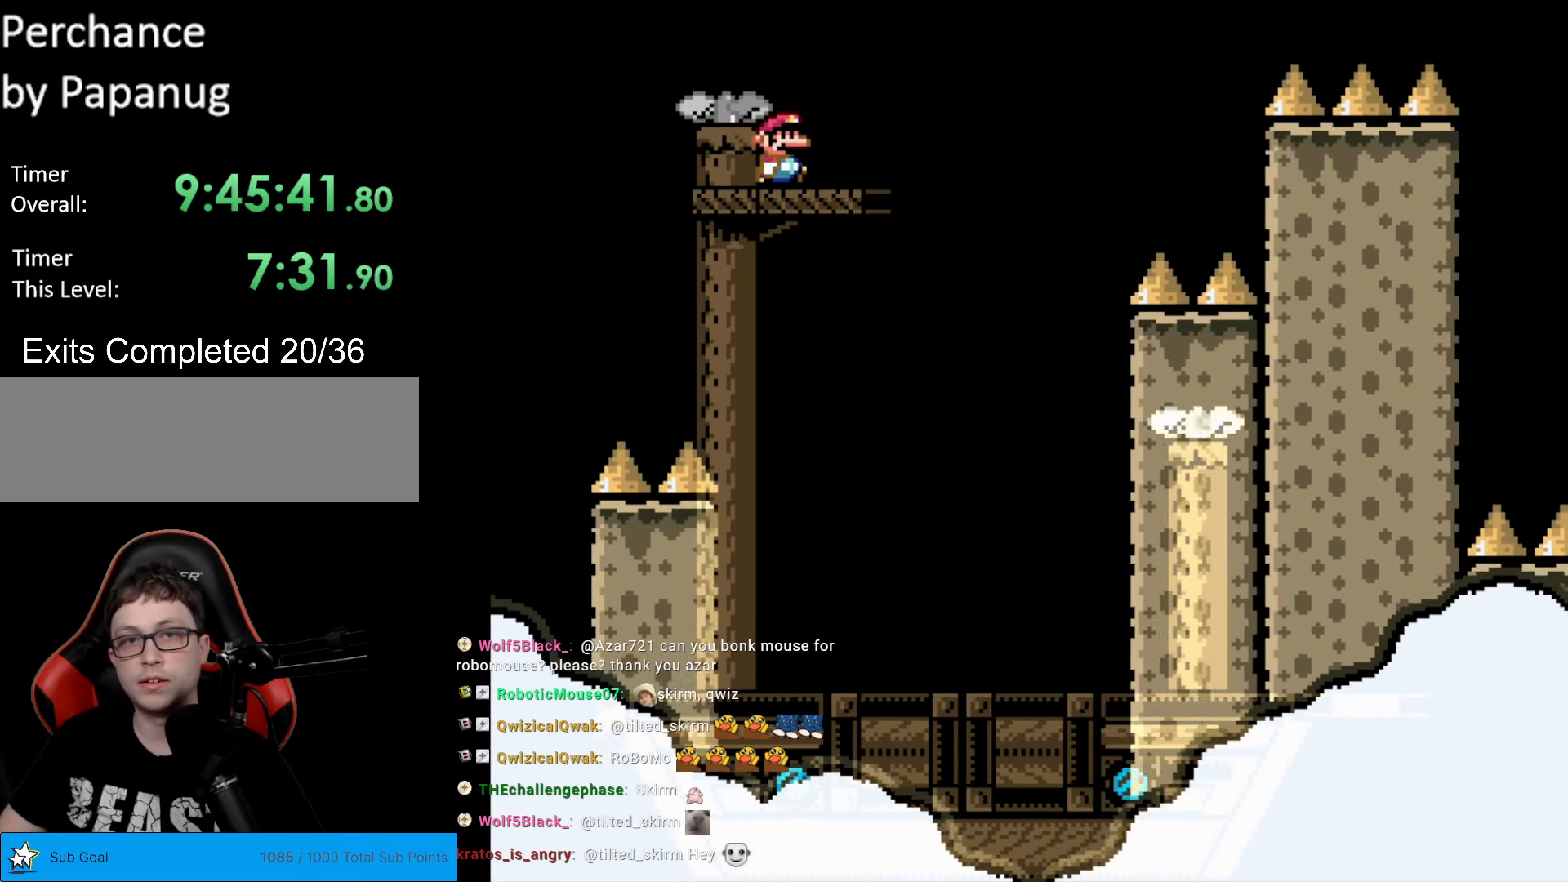
{"buttons": ["B", "Y", "DPAD_RIGHT"], "events": [[17, "DPAD_RIGHT", "up"], [105, "DPAD_RIGHT", "down"], [490, "B", "down"]]}
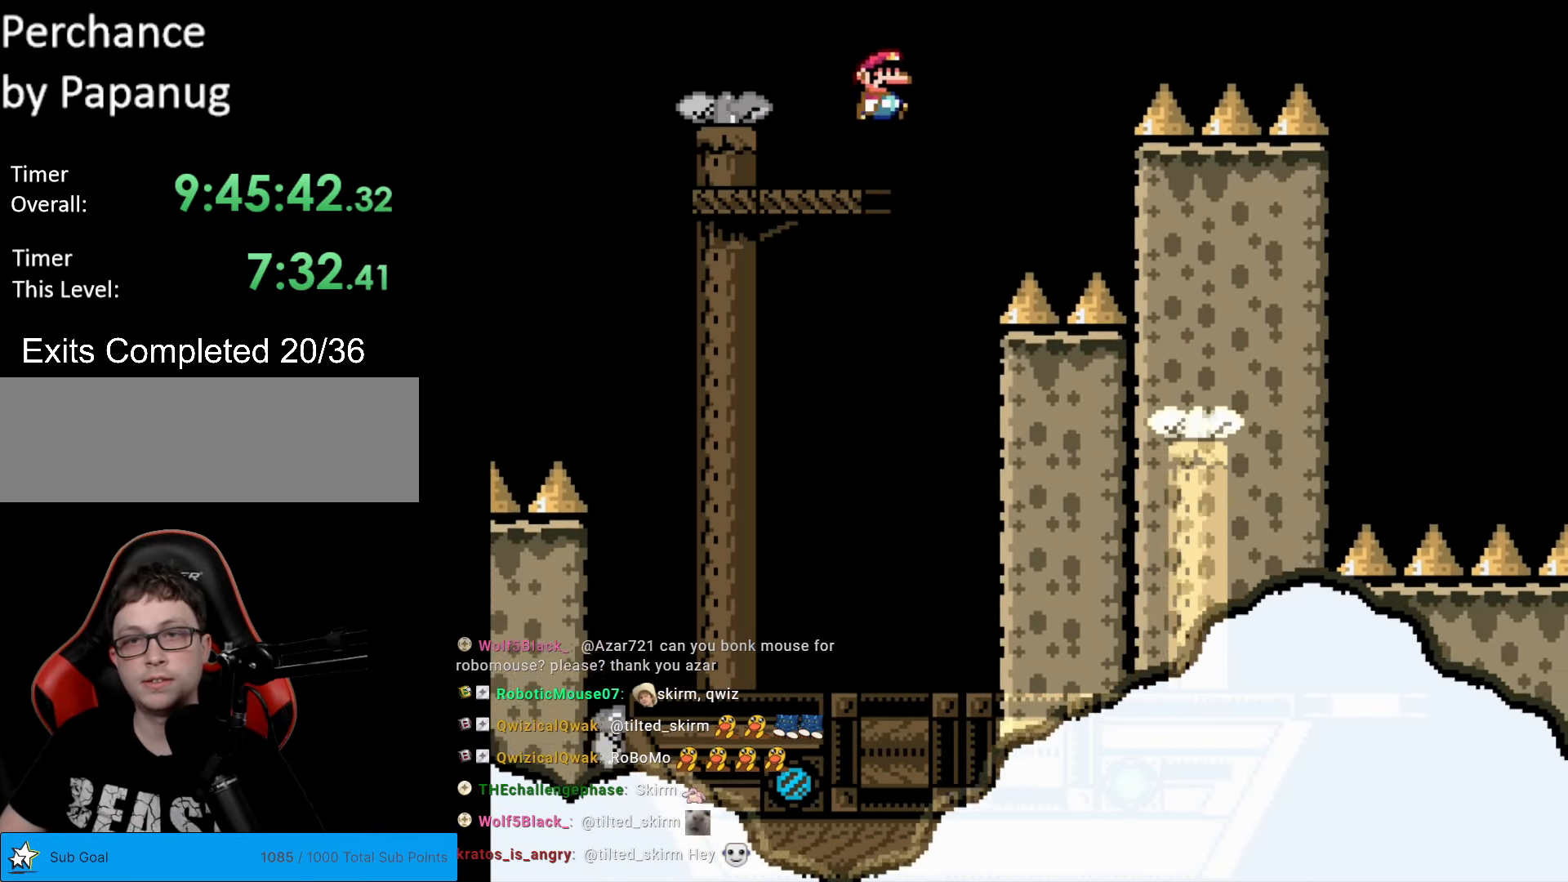
{"buttons": ["B", "Y", "DPAD_RIGHT"], "events": []}
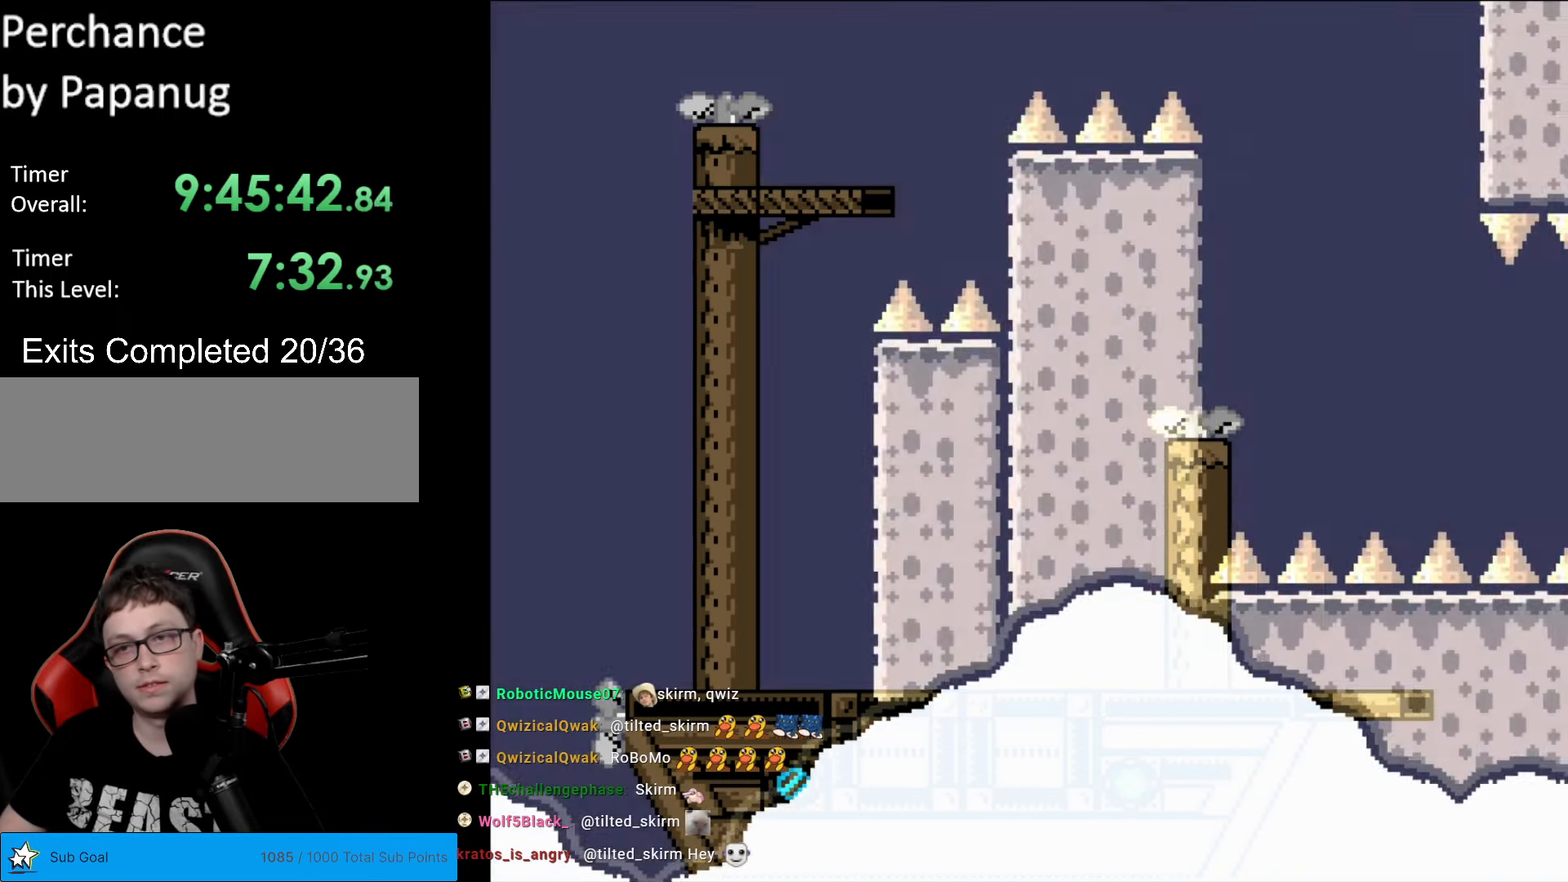
{"buttons": ["Y", "DPAD_RIGHT"], "events": [[490, "B", "up"]]}
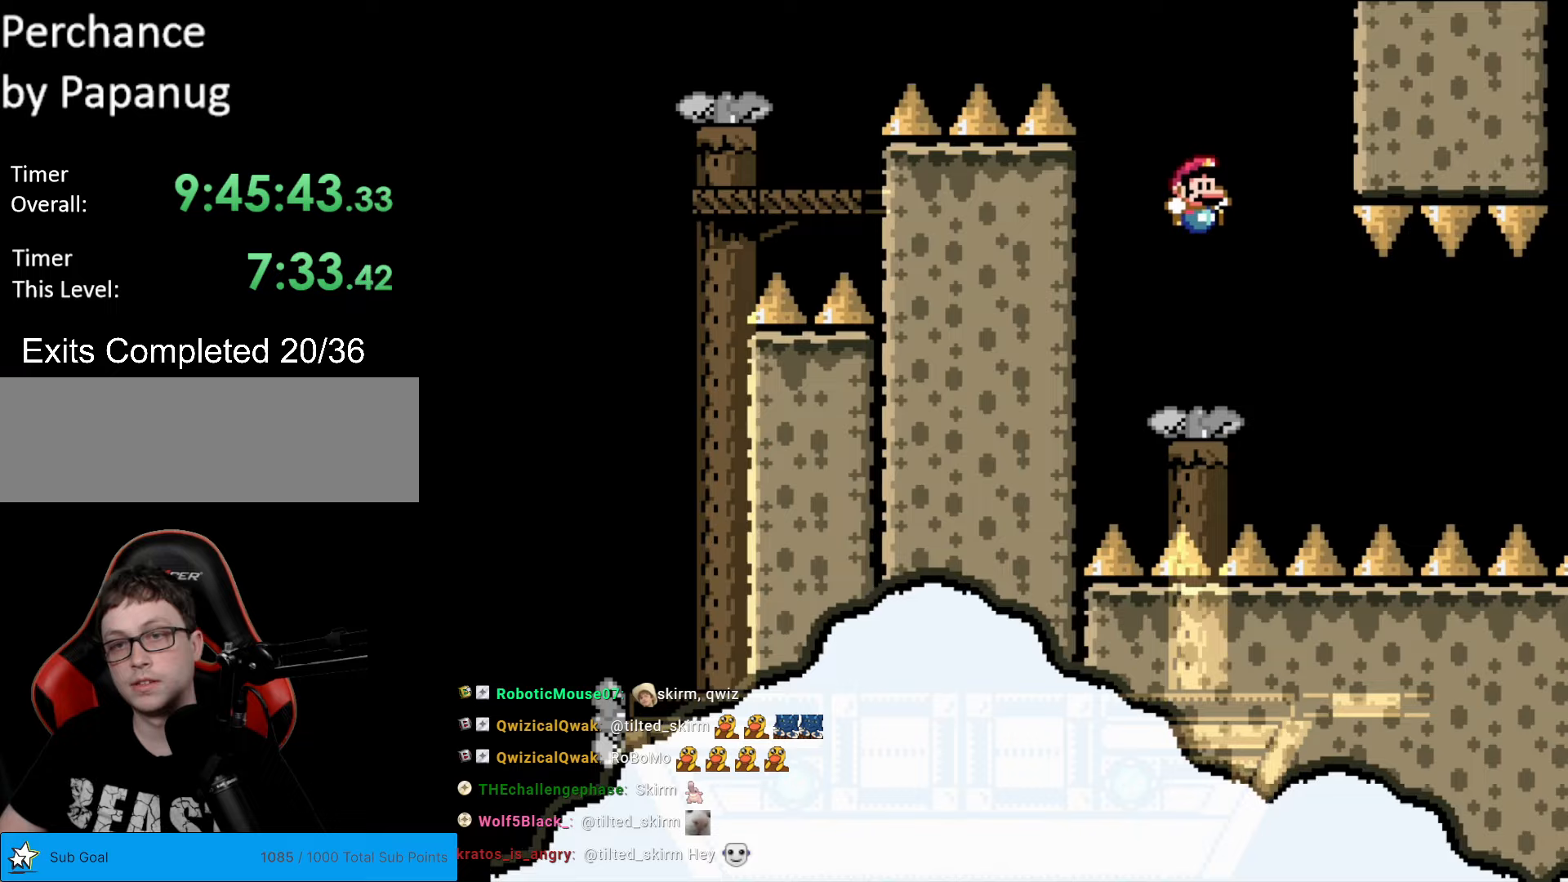
{"buttons": ["Y"], "events": [[52, "DPAD_RIGHT", "up"], [87, "DPAD_LEFT", "down"], [210, "DPAD_LEFT", "up"], [245, "DPAD_RIGHT", "down"], [490, "DPAD_RIGHT", "up"]]}
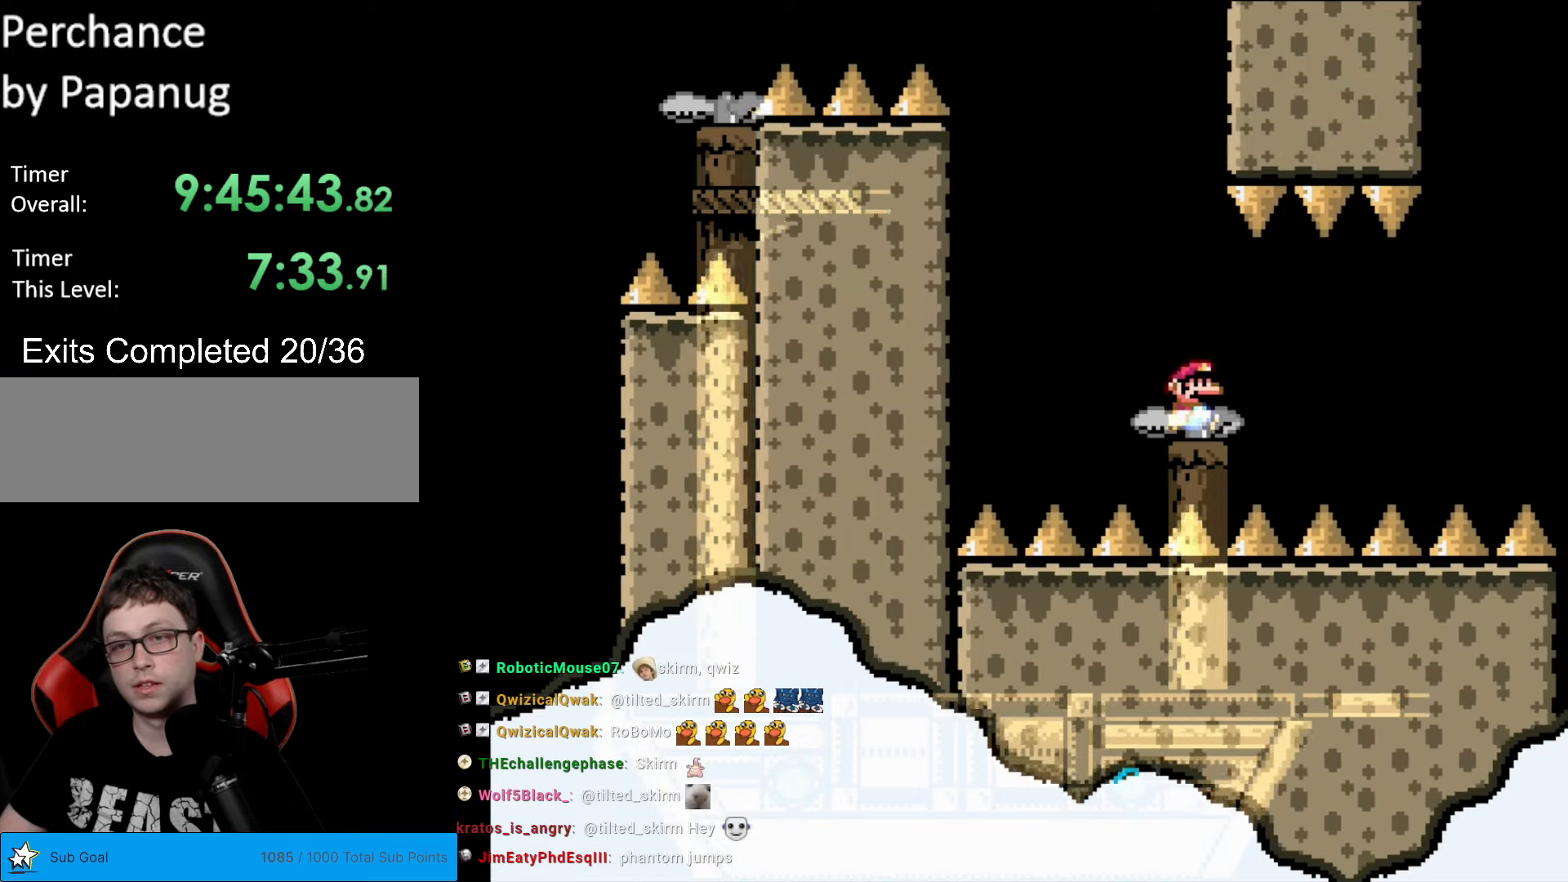
{"buttons": ["Y"], "events": [[210, "DPAD_RIGHT", "down"], [385, "DPAD_RIGHT", "up"]]}
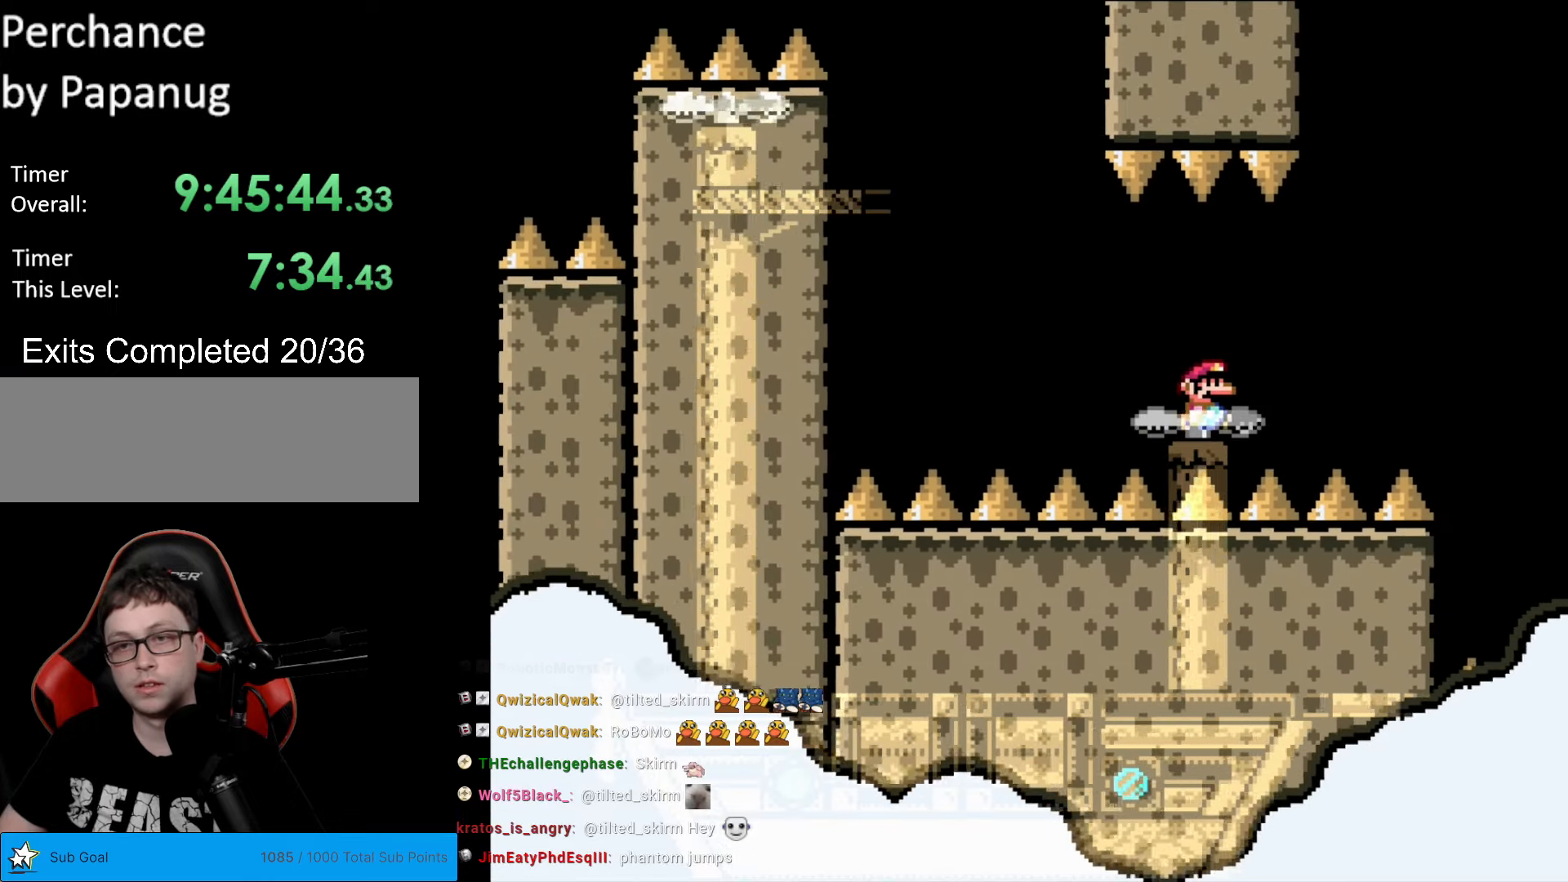
{"buttons": ["B", "Y", "DPAD_RIGHT"], "events": [[105, "DPAD_RIGHT", "down"], [210, "B", "down"], [262, "B", "up"], [385, "B", "down"]]}
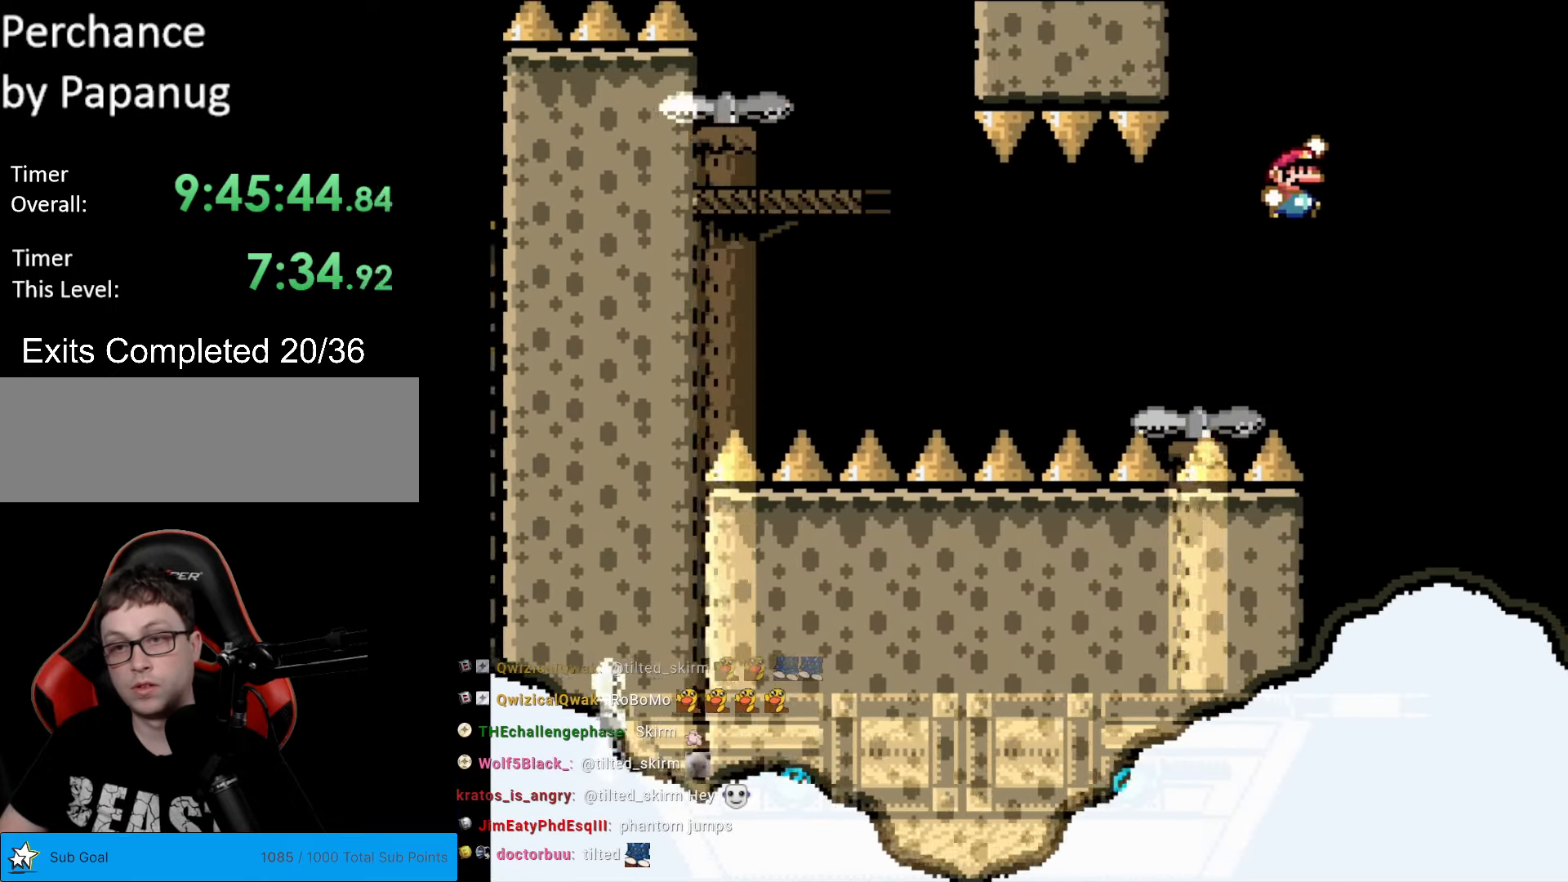
{"buttons": ["Y", "DPAD_RIGHT"], "events": [[53, "DPAD_RIGHT", "up"], [105, "DPAD_LEFT", "down"], [263, "DPAD_LEFT", "up"], [438, "B", "up"], [438, "DPAD_RIGHT", "down"]]}
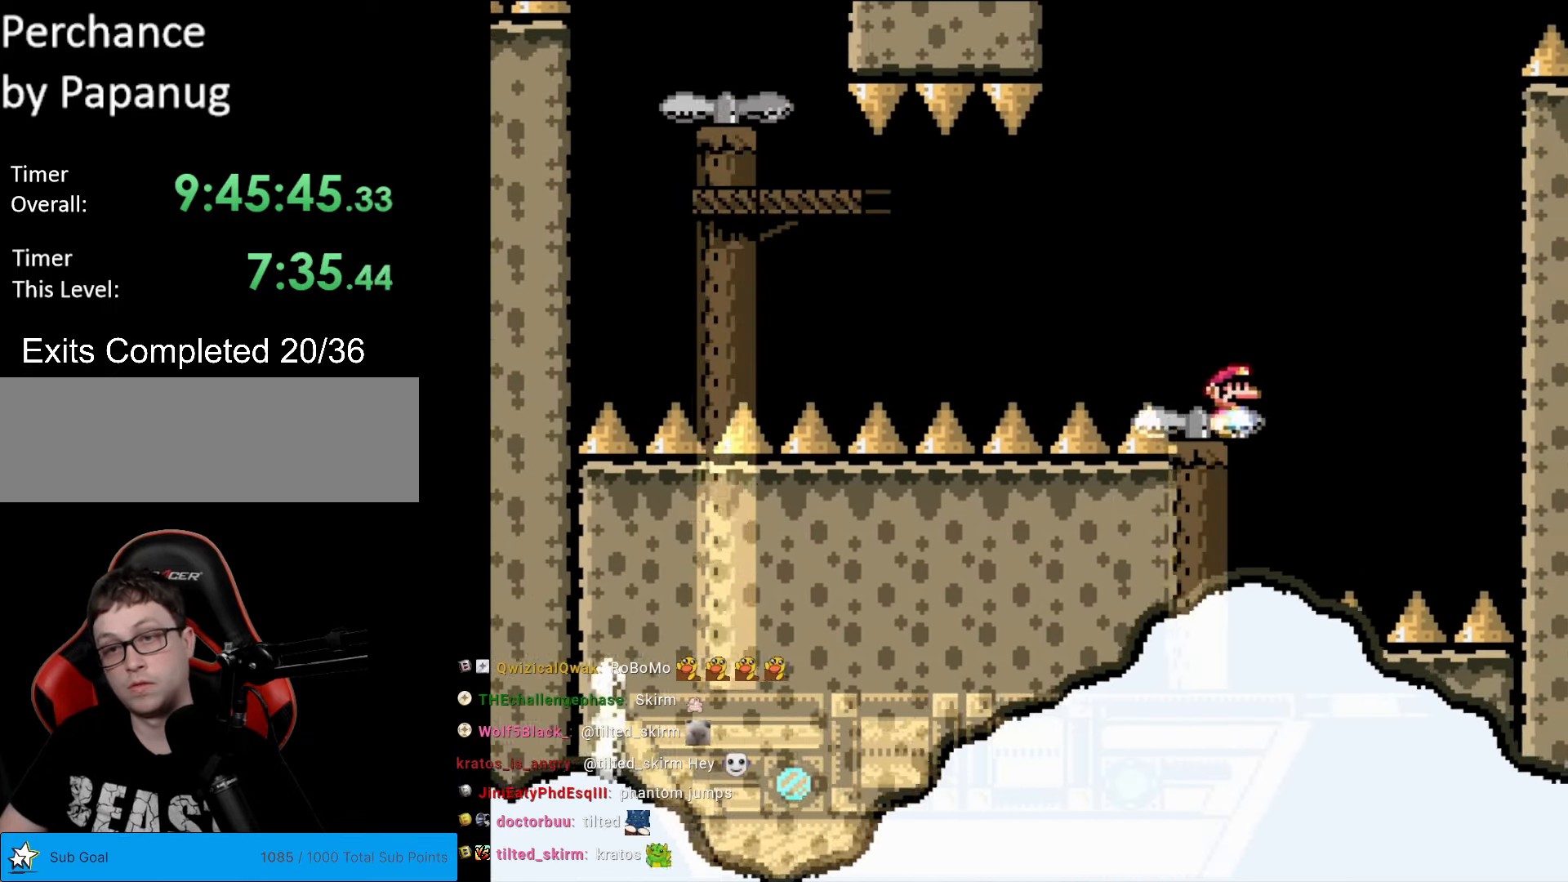
{"buttons": ["B", "Y"], "events": [[34, "B", "down"], [139, "DPAD_RIGHT", "up"], [174, "B", "up"], [227, "B", "down"]]}
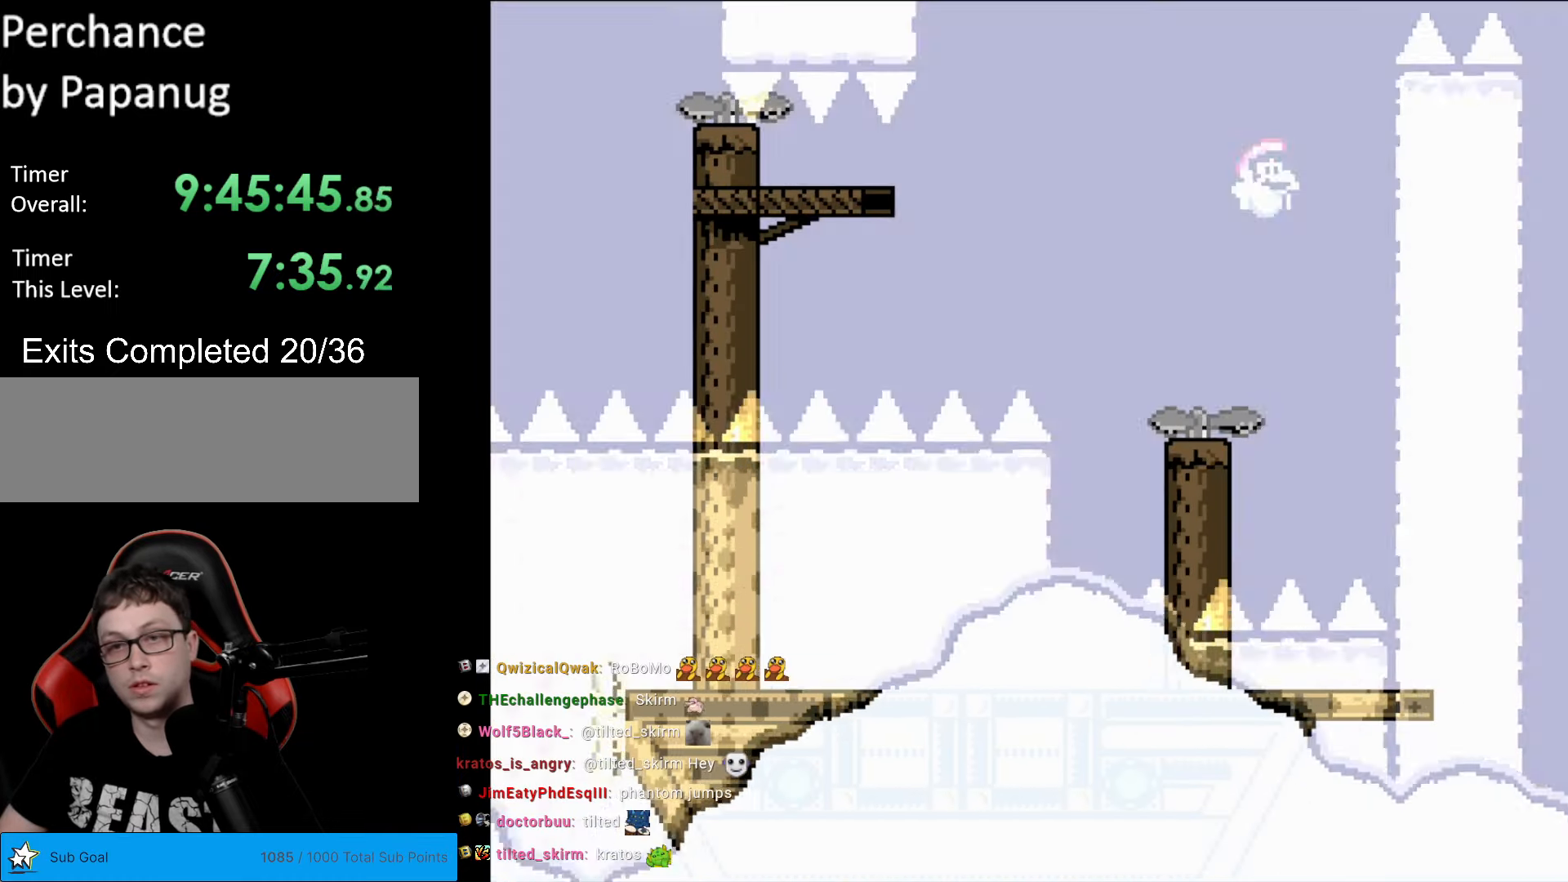
{"buttons": ["B", "Y", "DPAD_LEFT"], "events": [[18, "B", "up"], [70, "DPAD_LEFT", "down"], [158, "DPAD_LEFT", "up"], [245, "DPAD_LEFT", "down"], [350, "B", "down"]]}
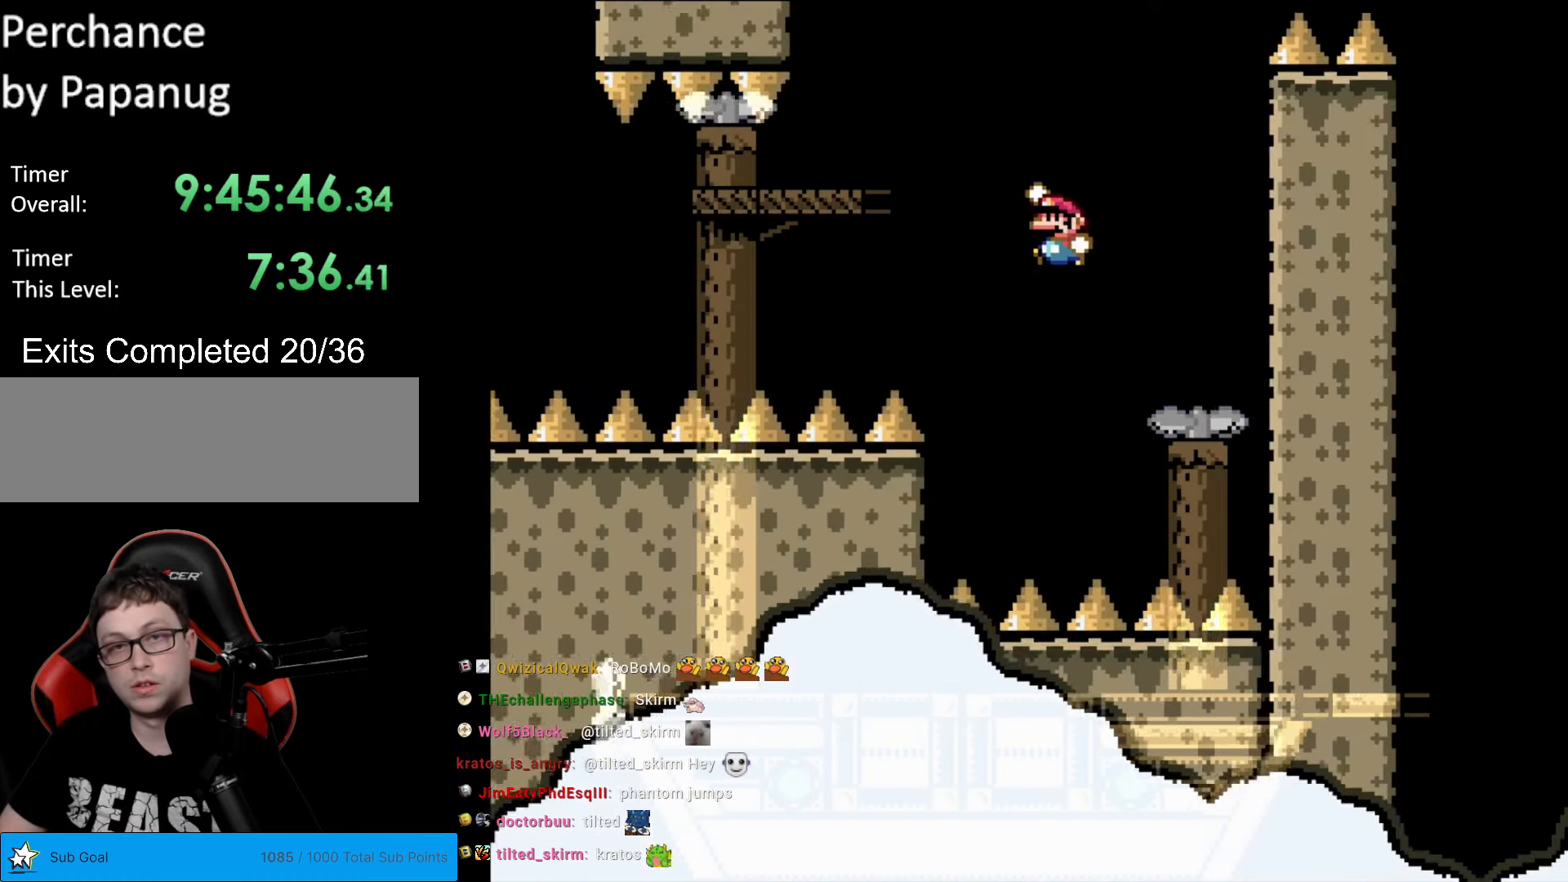
{"buttons": ["Y", "DPAD_RIGHT"], "events": [[139, "DPAD_LEFT", "up"], [227, "DPAD_RIGHT", "down"], [279, "B", "up"], [437, "DPAD_RIGHT", "up"], [489, "DPAD_RIGHT", "down"]]}
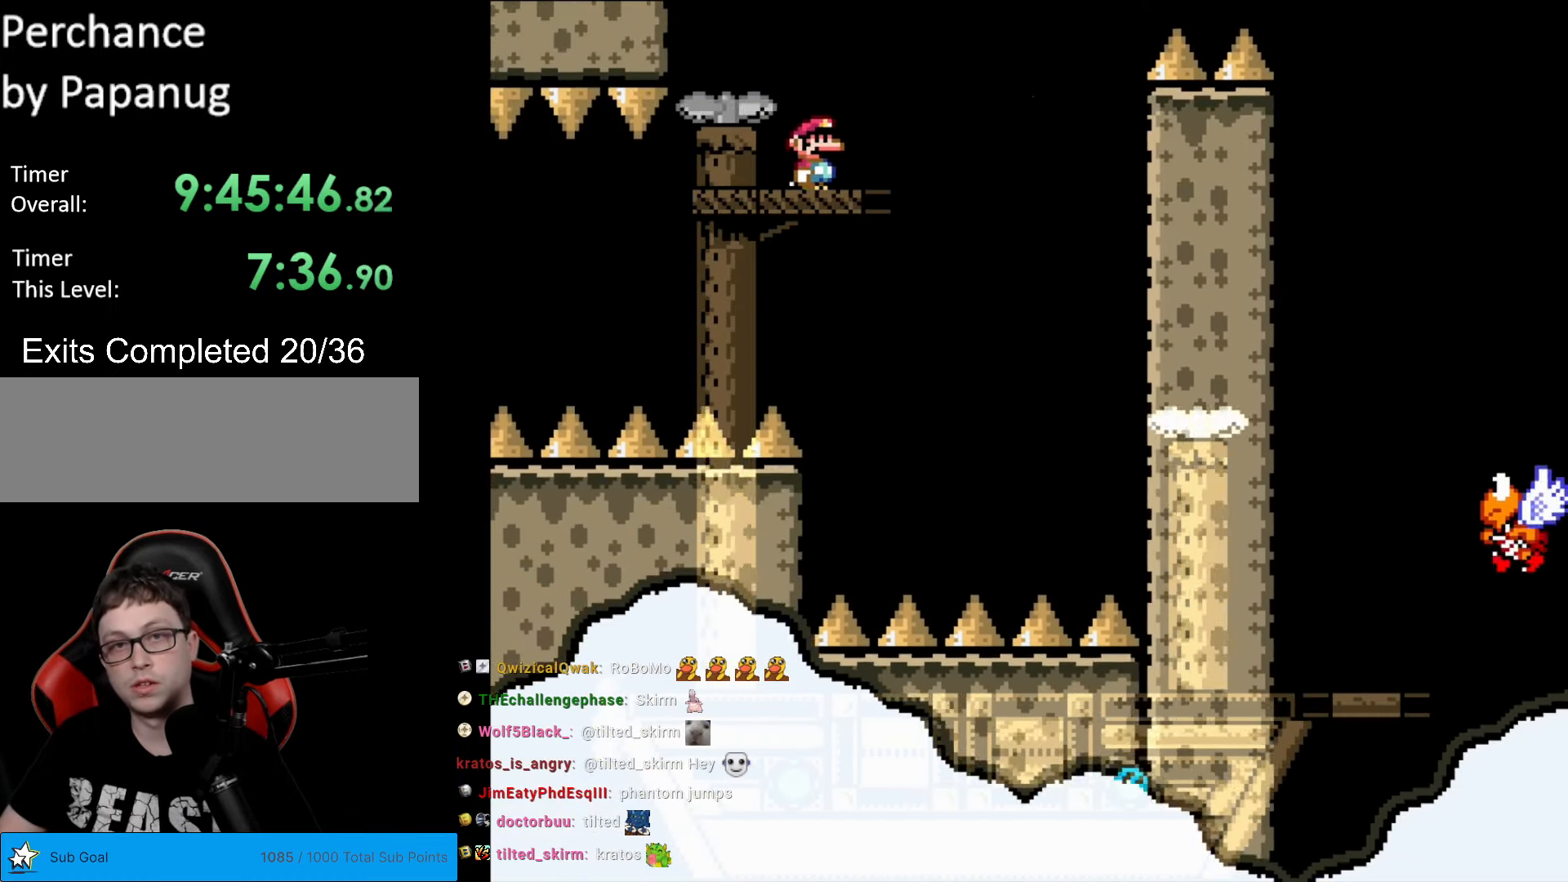
{"buttons": ["B", "Y", "DPAD_RIGHT"], "events": [[385, "B", "down"]]}
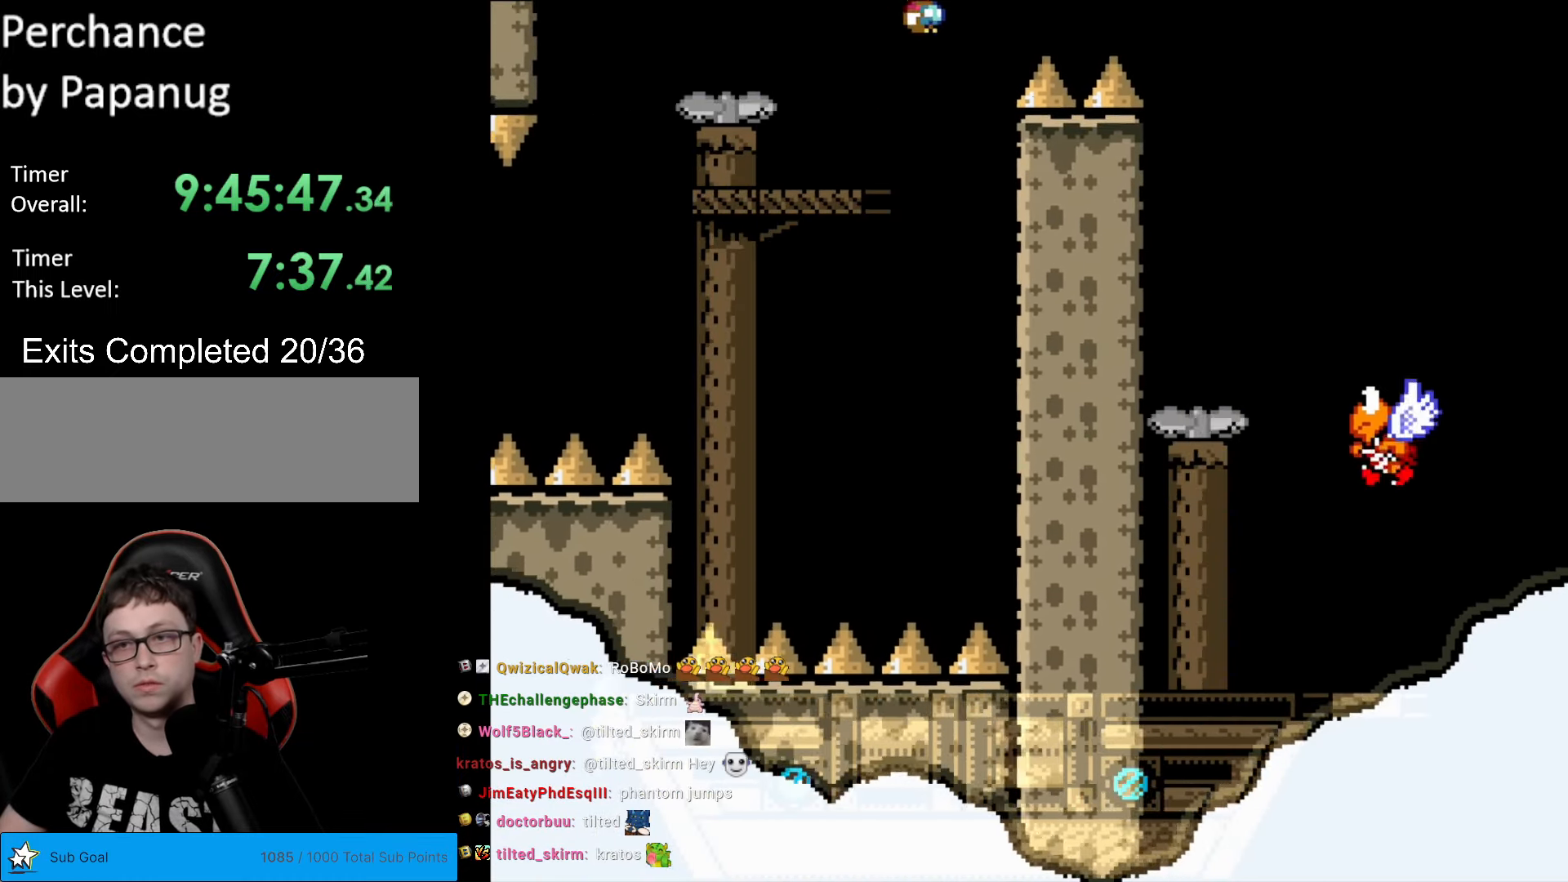
{"buttons": ["Y", "DPAD_RIGHT"], "events": [[472, "B", "up"]]}
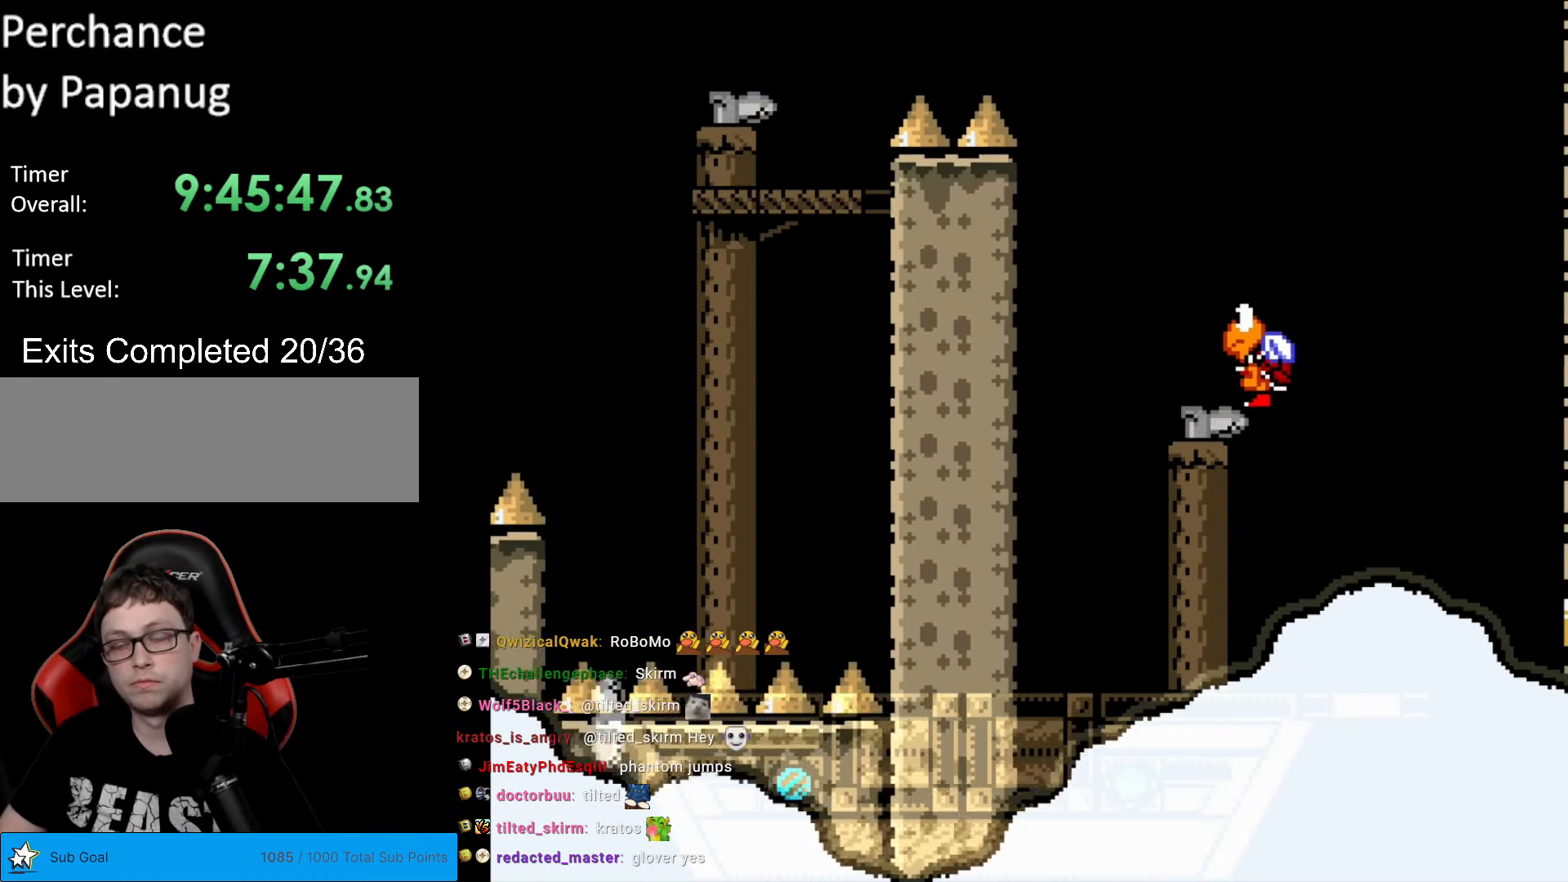
{"buttons": ["Y", "DPAD_LEFT"], "events": [[280, "DPAD_RIGHT", "up"], [332, "DPAD_LEFT", "down"]]}
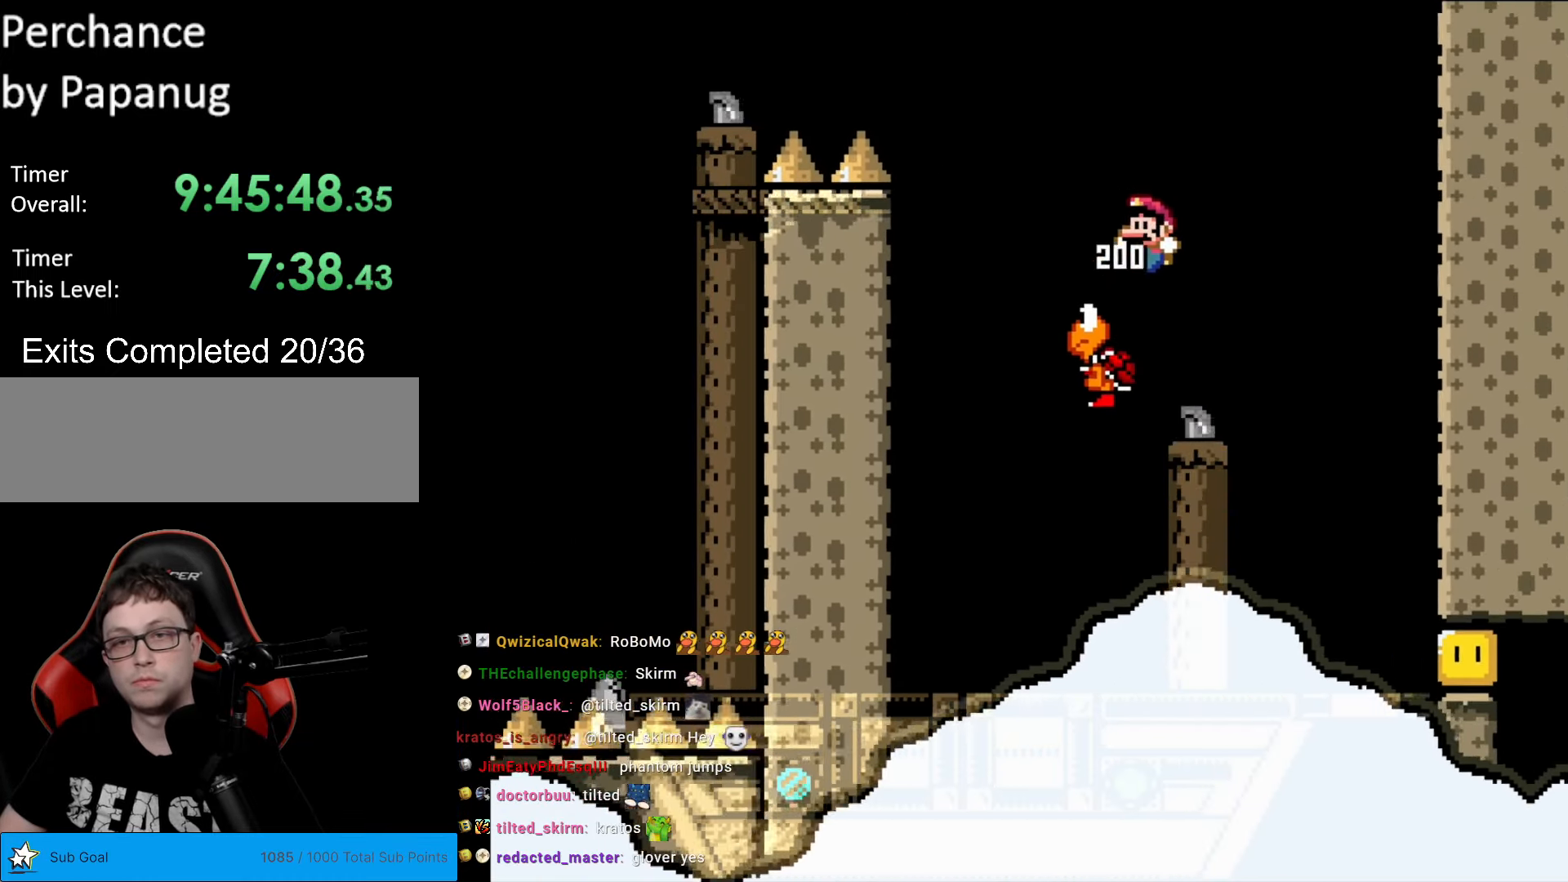
{"buttons": ["Y", "DPAD_RIGHT"], "events": [[35, "DPAD_LEFT", "up"], [174, "DPAD_LEFT", "down"], [314, "DPAD_LEFT", "up"], [437, "DPAD_RIGHT", "down"]]}
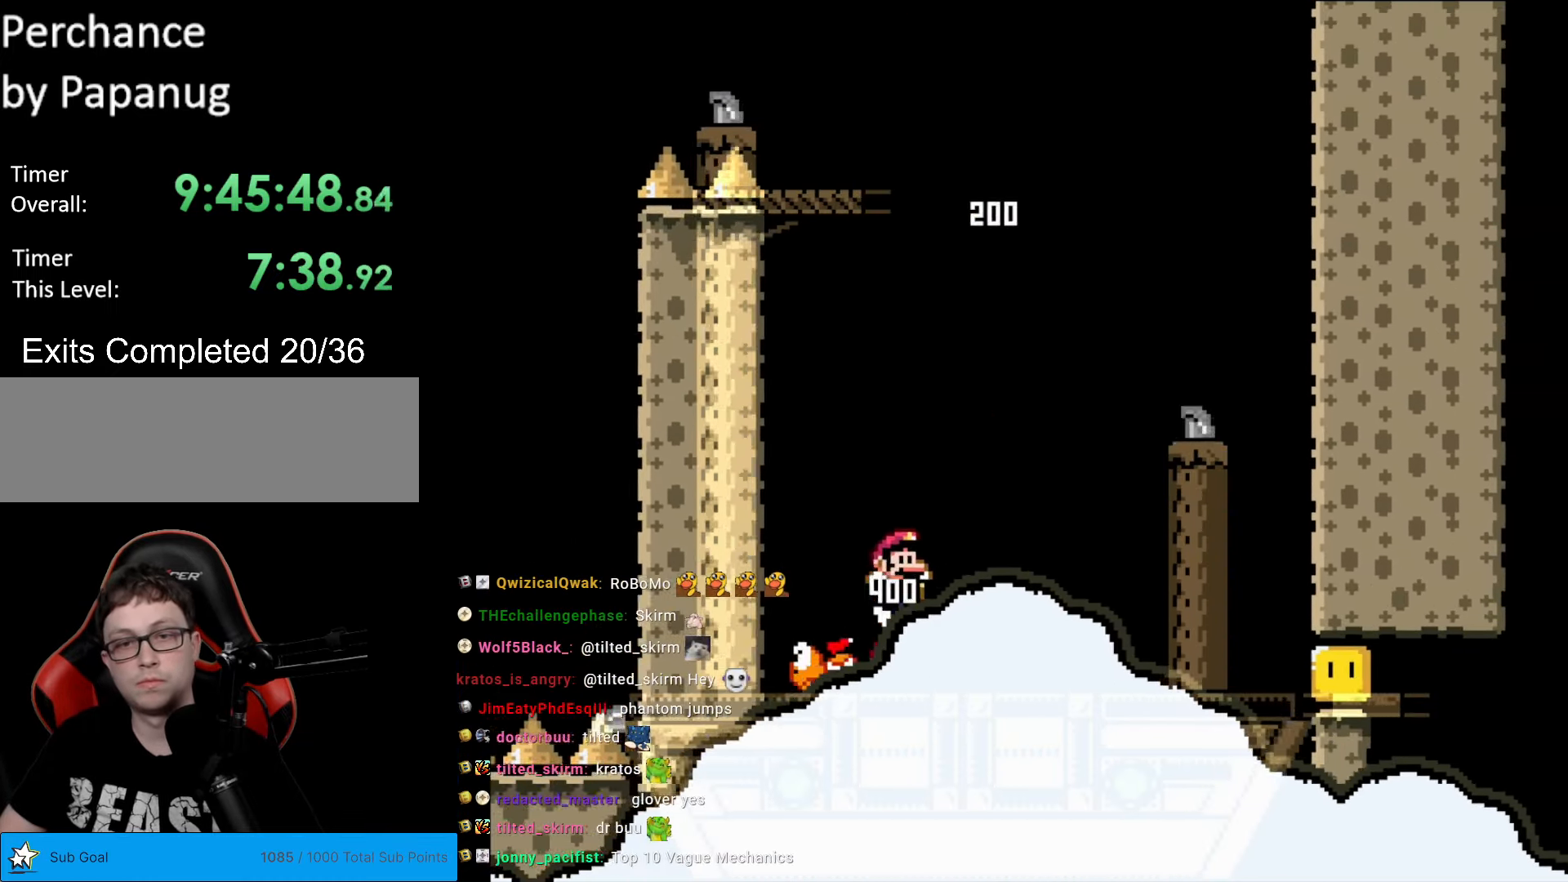
{"buttons": ["B", "Y", "DPAD_RIGHT"], "events": [[122, "DPAD_RIGHT", "up"], [227, "DPAD_RIGHT", "down"], [262, "A", "down"], [262, "DPAD_RIGHT", "up"], [280, "A", "up"], [280, "DPAD_RIGHT", "down"], [332, "DPAD_RIGHT", "up"], [367, "Y", "up"], [420, "Y", "down"], [472, "B", "down"], [489, "DPAD_RIGHT", "down"]]}